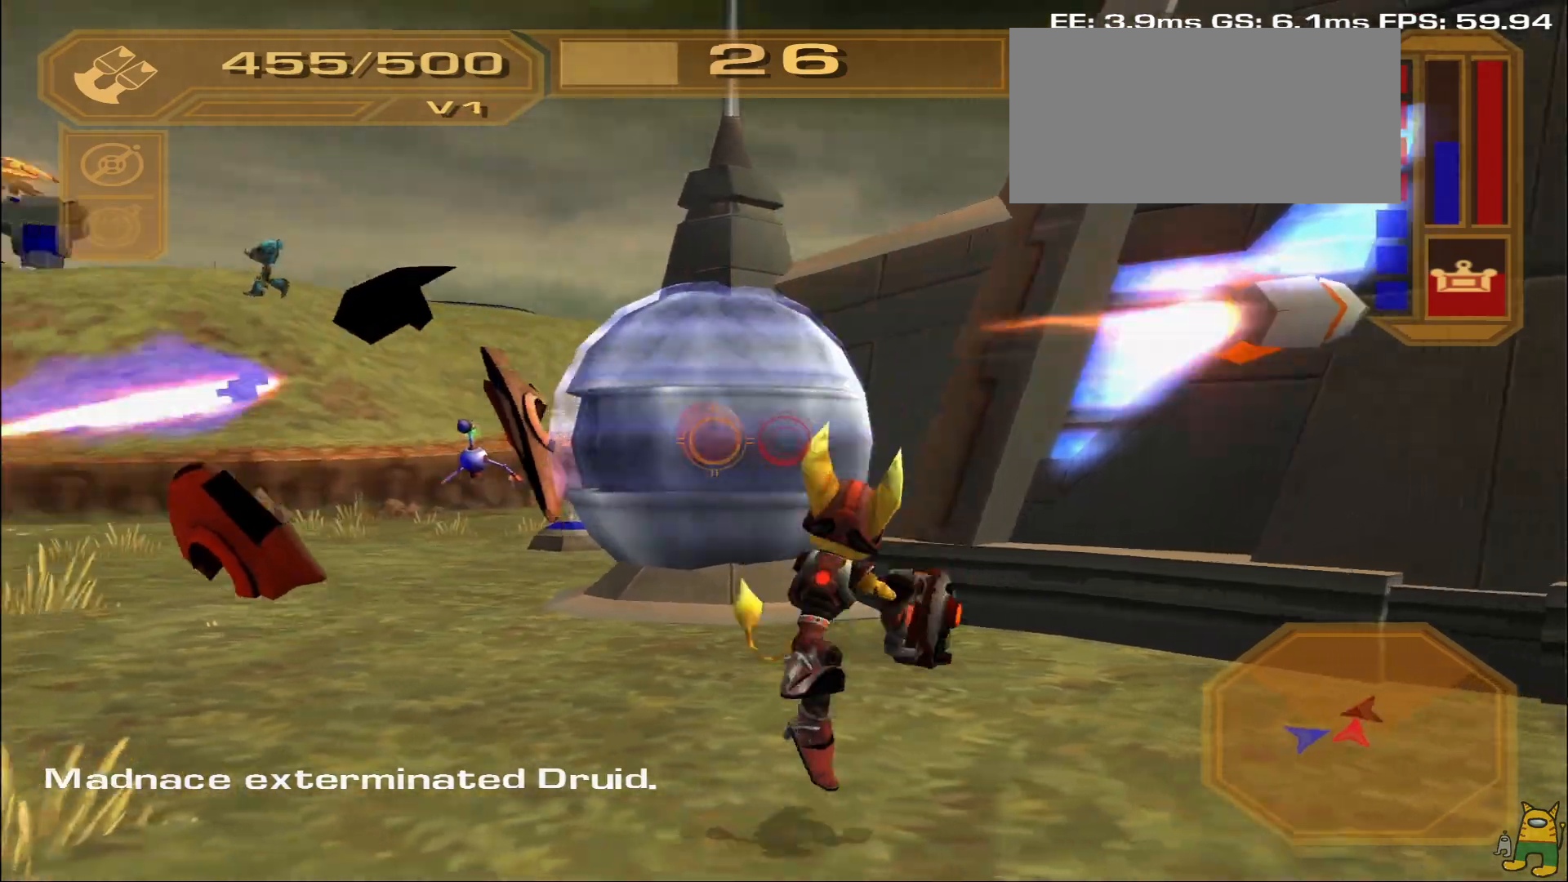
Gameplay with a controller (PlayStation layout); each line is a JSON object with the inputs held at the frame after it (dt_ms = milliseconds from this image to that frame). "events" lists button and stick changes between this image and that frame as [ms after this image, input, new state], when the widget could be followed in between. Not read: L3 R3.
{"dt_ms": 500, "buttons": ["R1"], "left_stick": "up-left", "right_stick": "center", "events": [[183, "L1", "down"], [183, "left_stick", "up-left"], [400, "L1", "up"]]}
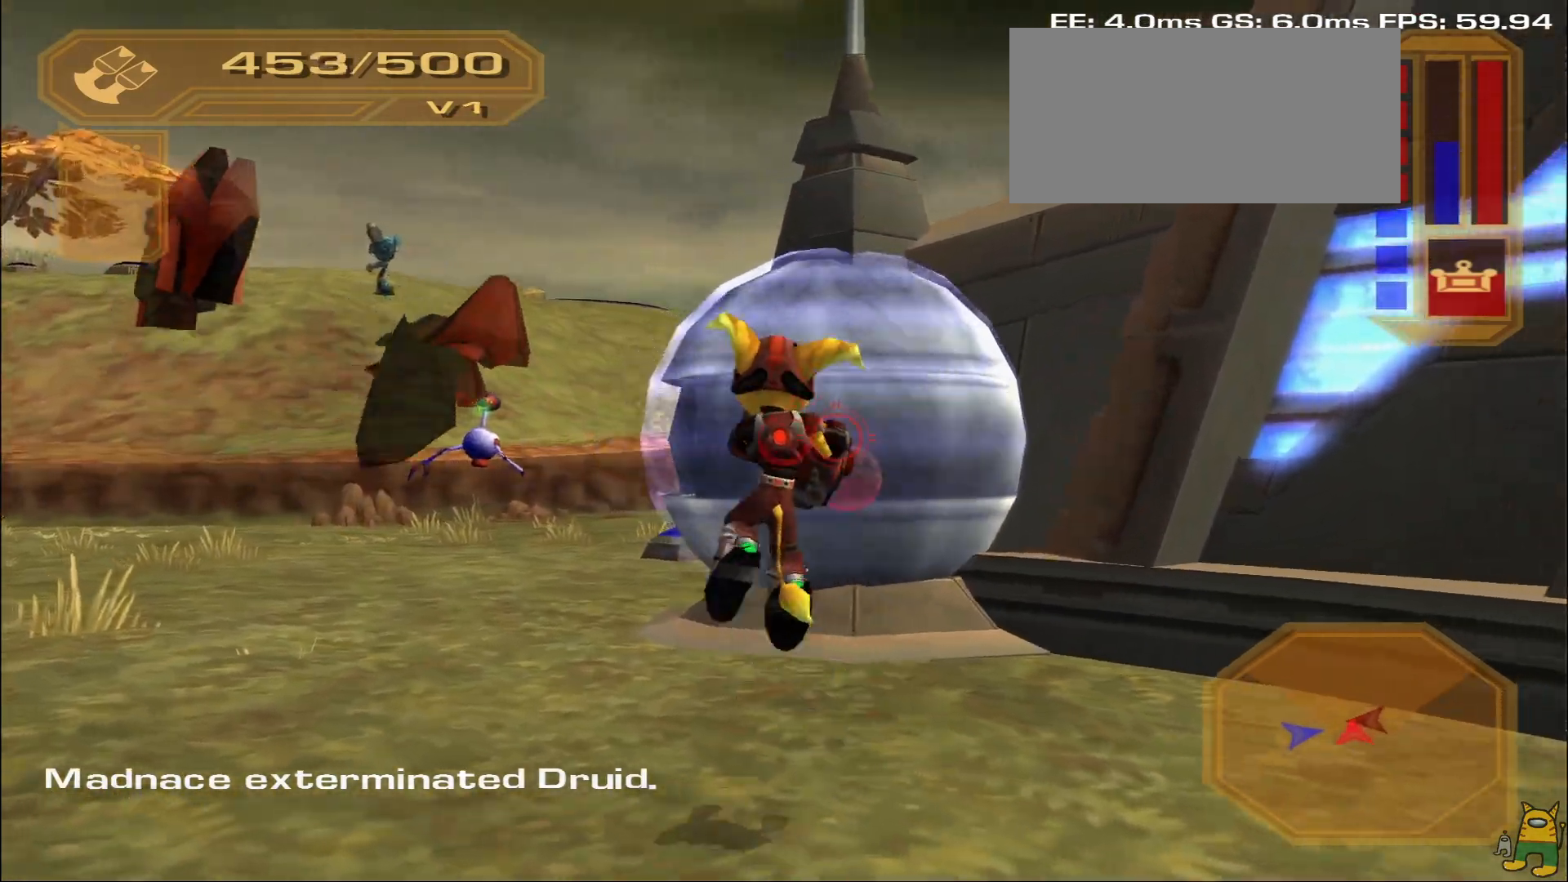
{"dt_ms": 500, "buttons": ["L1", "R1"], "left_stick": "center", "right_stick": "center", "events": [[17, "left_stick", "left"], [117, "right_stick", "right"], [300, "right_stick", "center"], [467, "left_stick", "center"], [483, "L1", "down"]]}
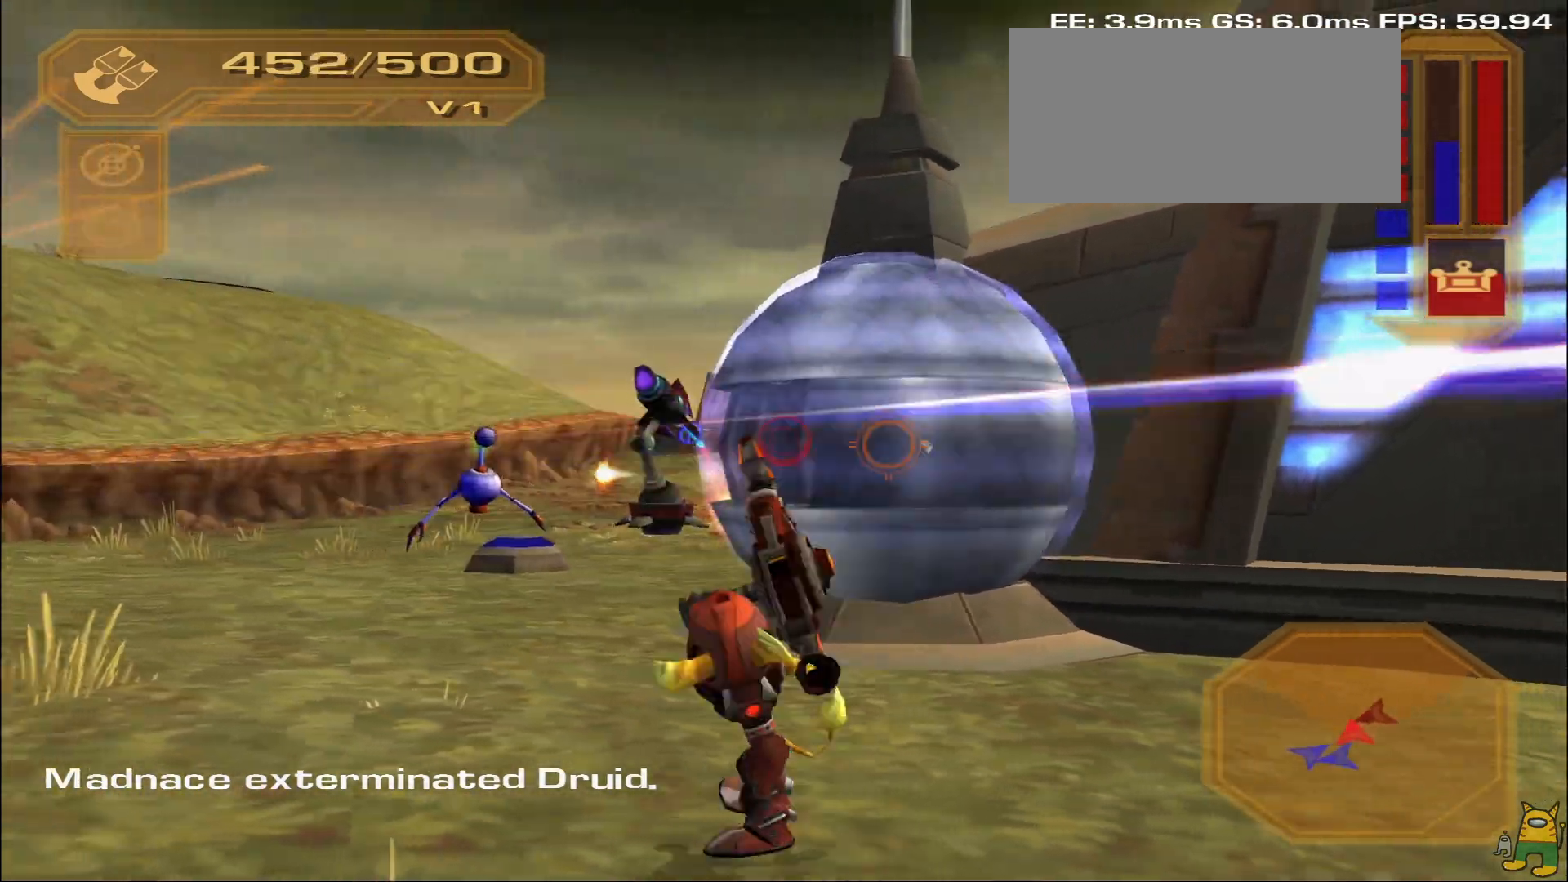
{"dt_ms": 500, "buttons": ["R1"], "left_stick": "center", "right_stick": "center", "events": [[17, "left_stick", "right"], [217, "L1", "up"], [400, "left_stick", "center"]]}
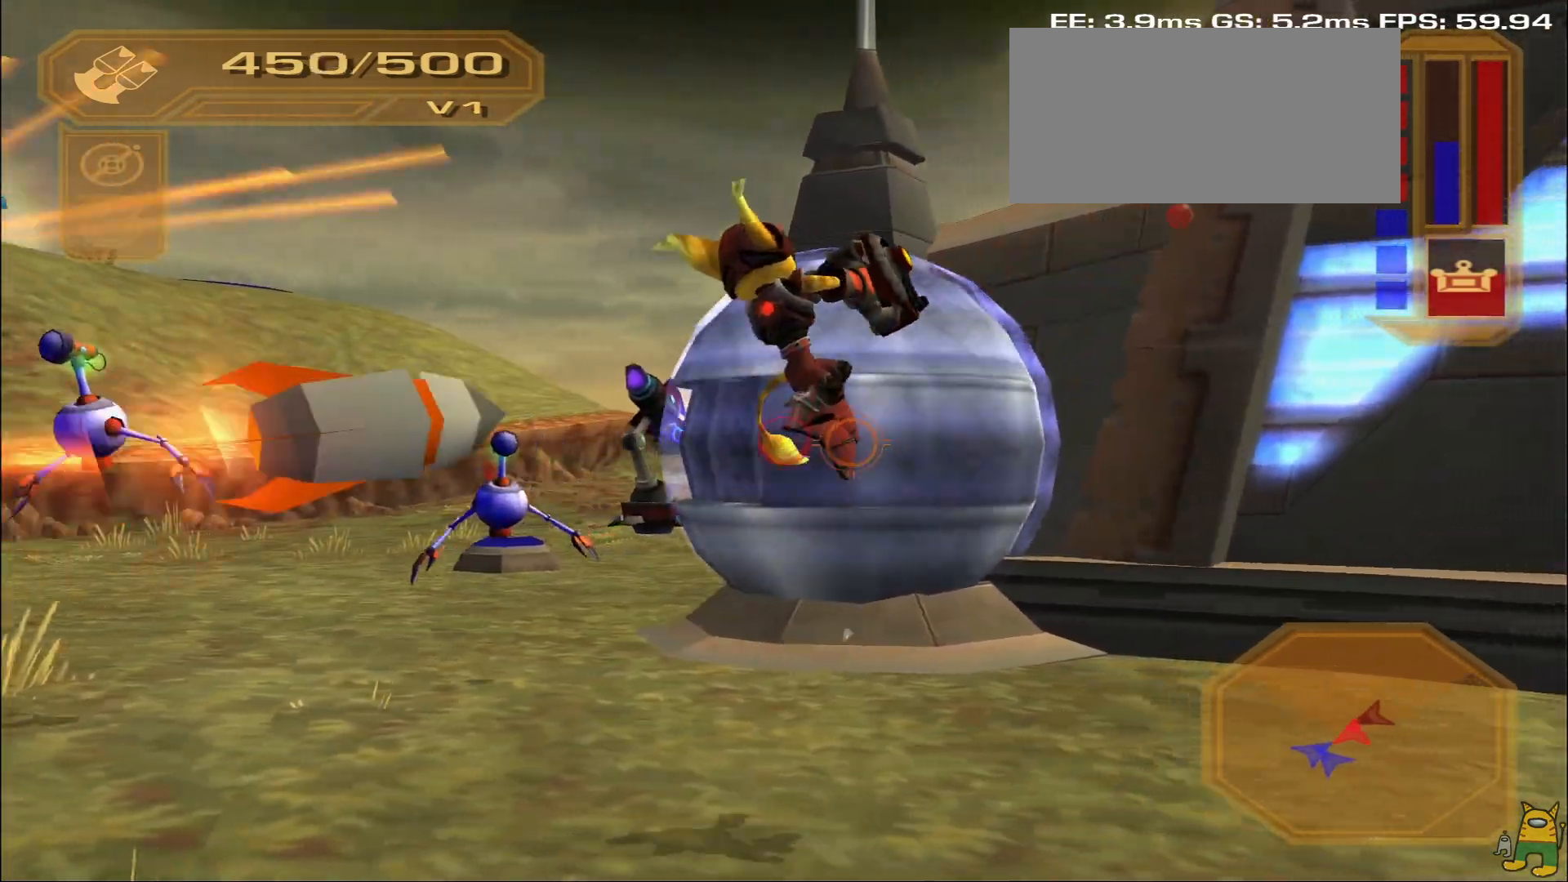
{"dt_ms": 500, "buttons": ["L1", "R1"], "left_stick": "up", "right_stick": "center"}
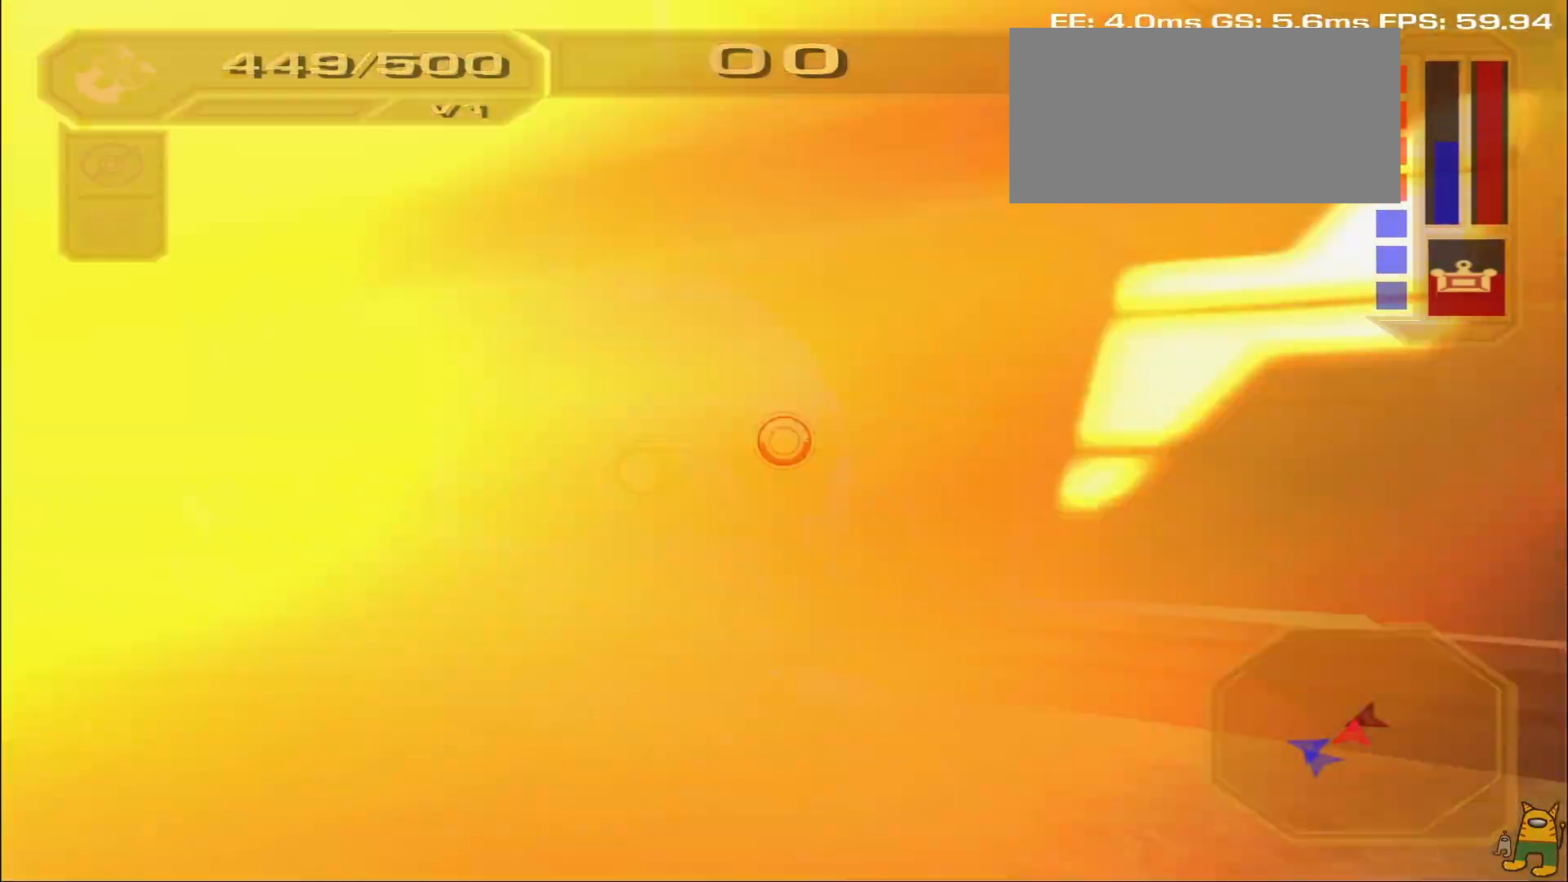
{"dt_ms": 500, "buttons": ["R1"], "left_stick": "up-left", "right_stick": "center", "events": [[17, "L1", "up"], [50, "left_stick", "up-left"], [117, "L1", "down"], [167, "R2", "down"], [217, "R2", "up"], [350, "L1", "up"]]}
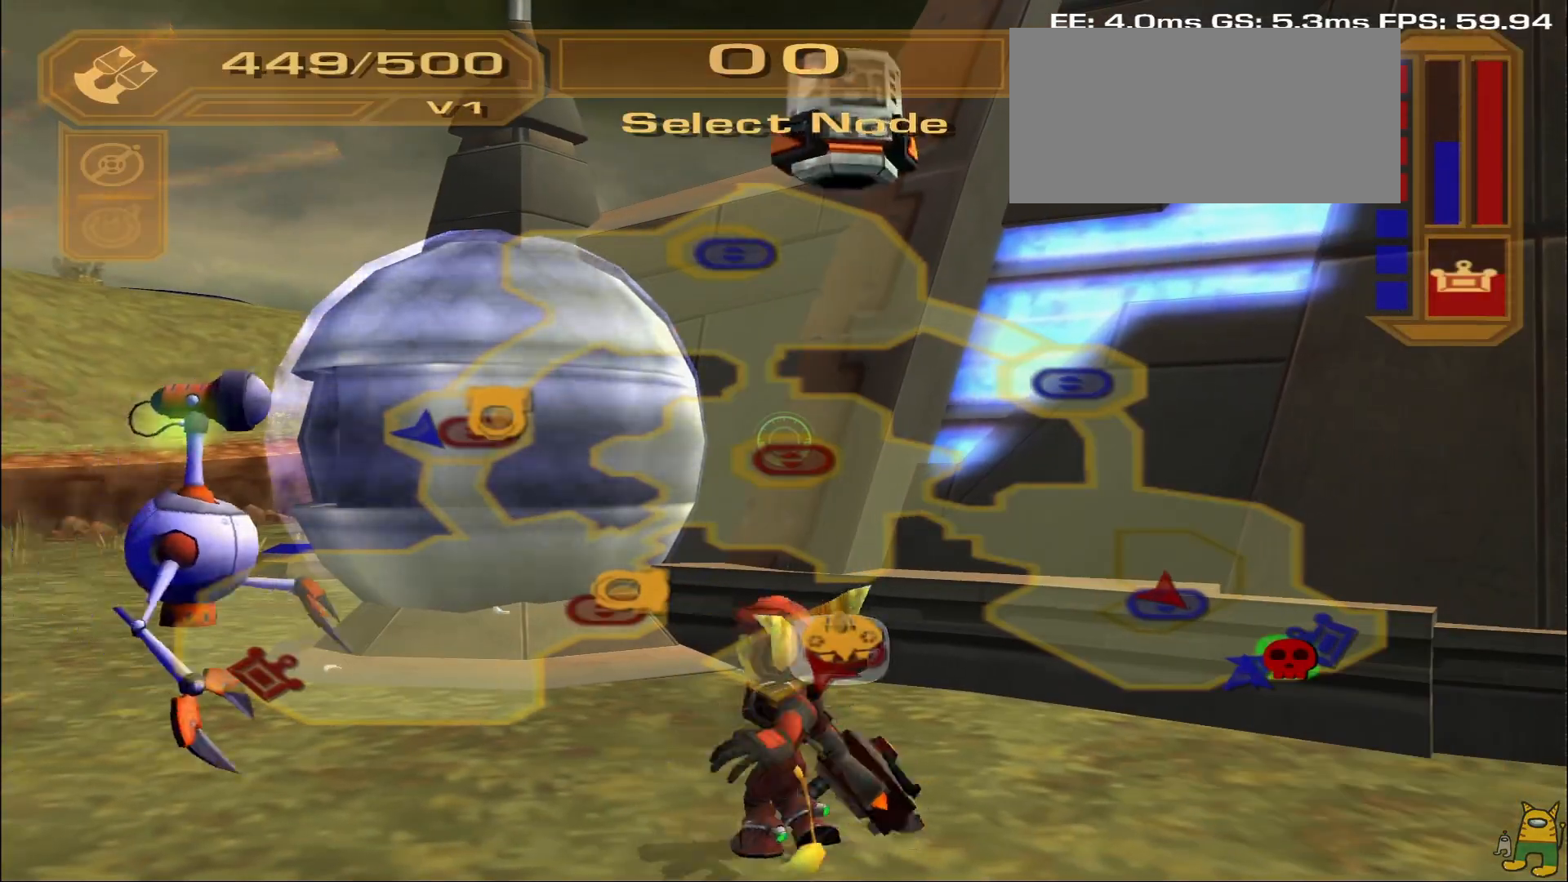
{"dt_ms": 1000, "buttons": [], "left_stick": "center", "right_stick": "center"}
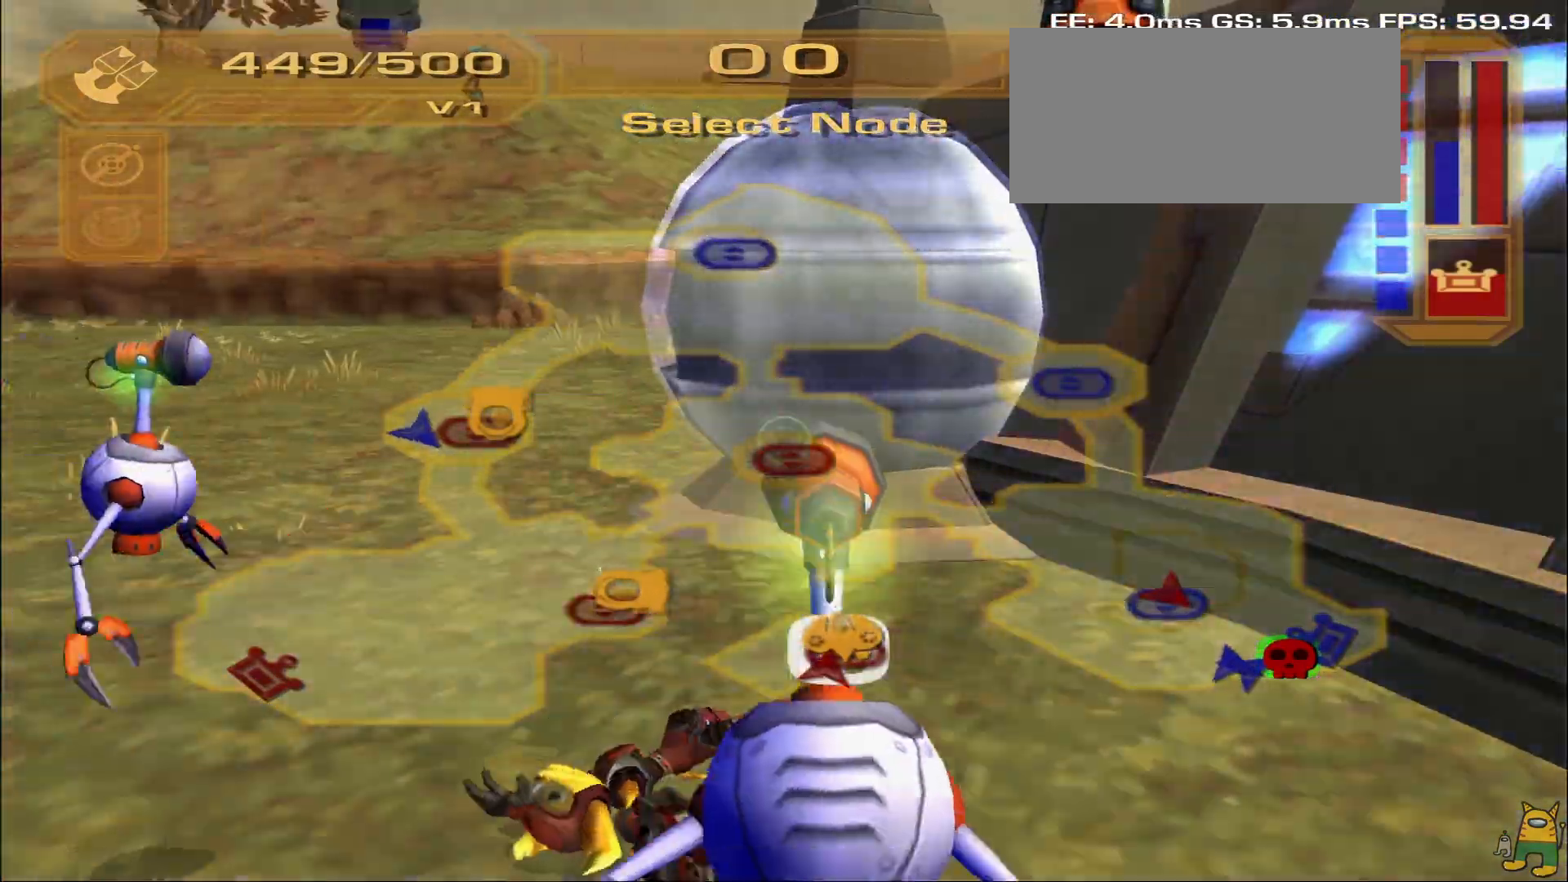
{"dt_ms": 500, "buttons": [], "left_stick": "center", "right_stick": "center", "events": [[50, "right_stick", "left"], [467, "right_stick", "center"]]}
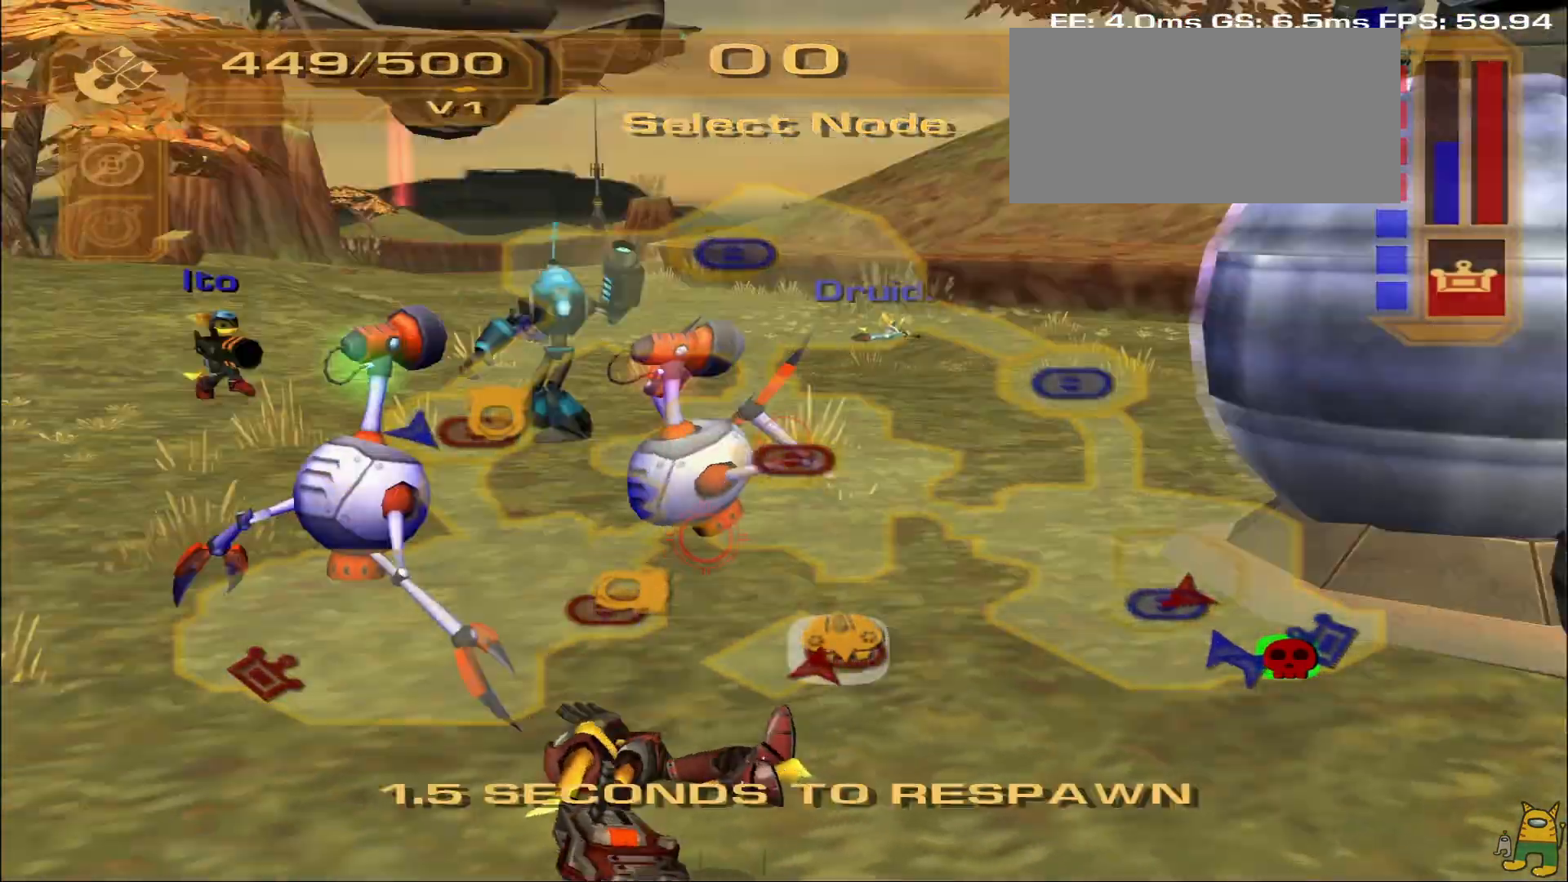
{"dt_ms": 500, "buttons": [], "left_stick": "center", "right_stick": "center", "events": []}
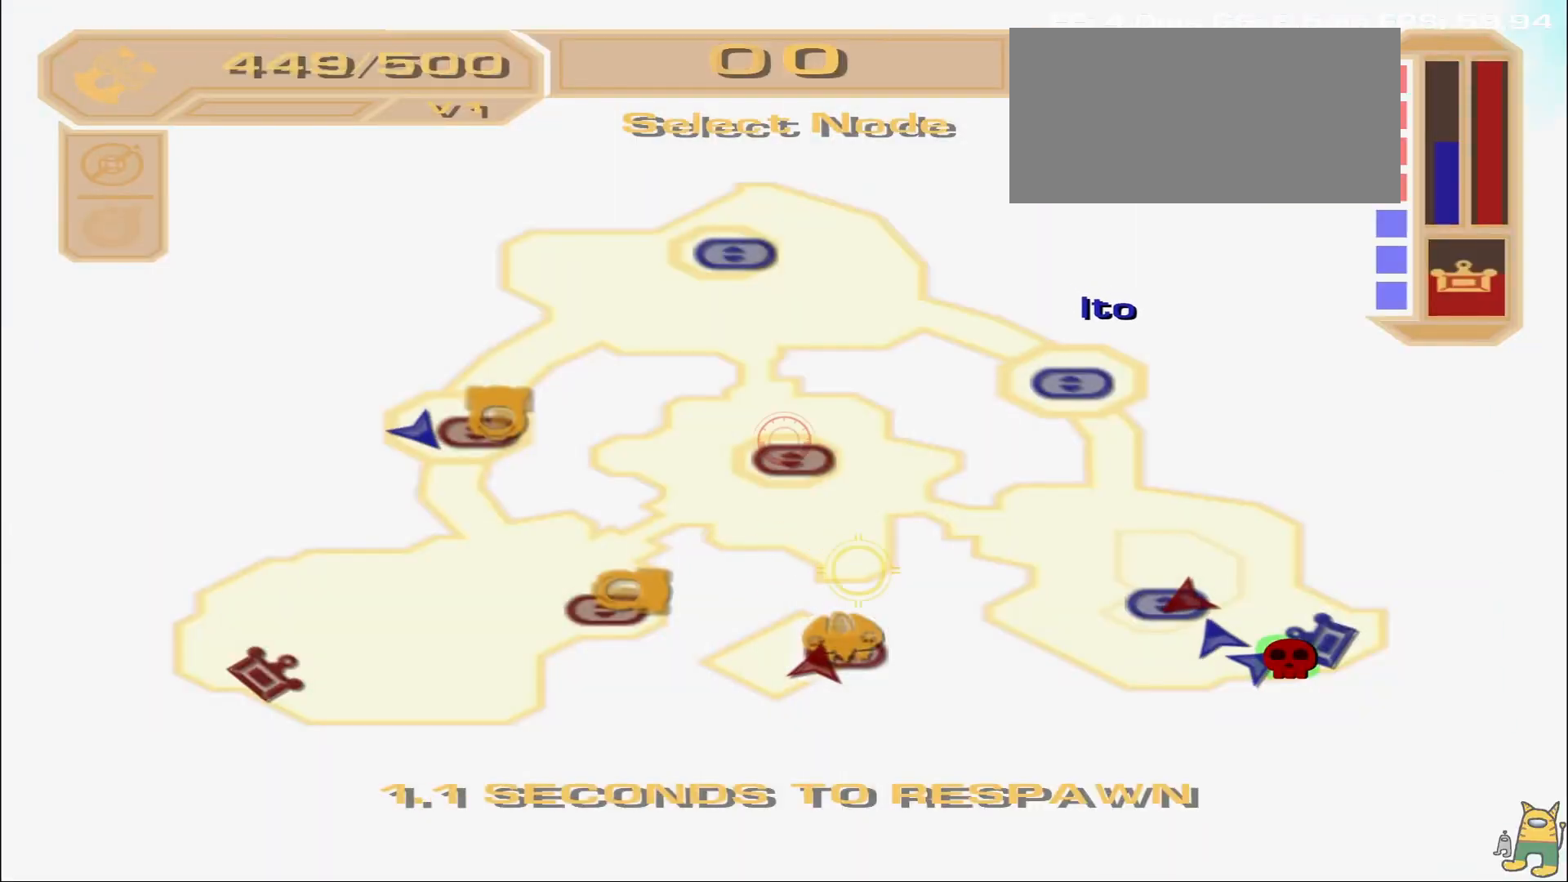
{"dt_ms": 500, "buttons": ["CROSS"], "left_stick": "center", "right_stick": "center", "events": [[333, "CROSS", "down"], [400, "CROSS", "up"], [500, "CROSS", "down"]]}
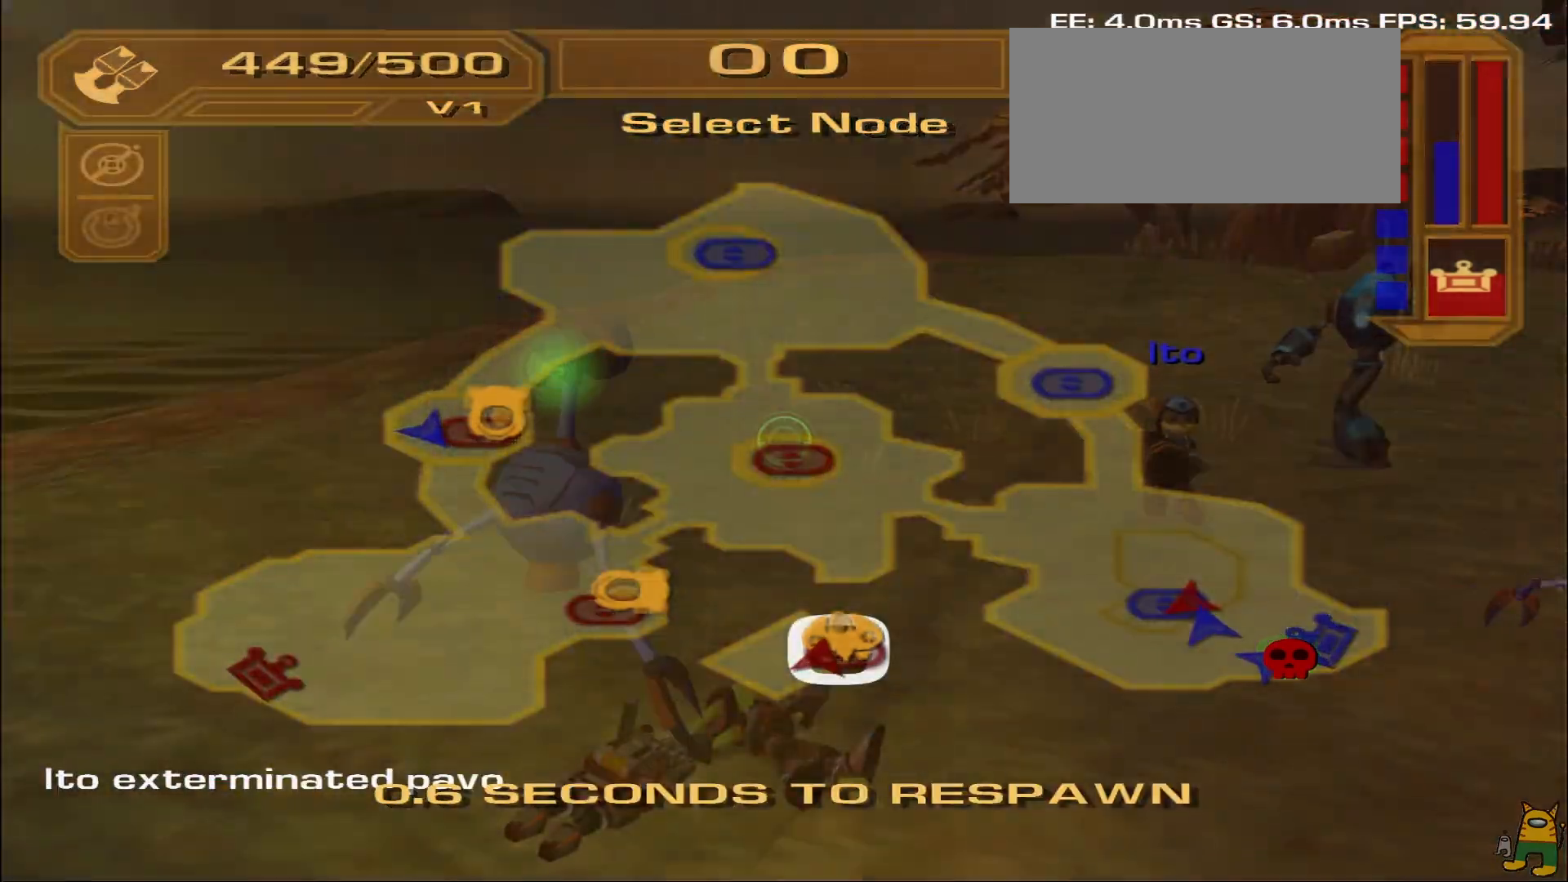
{"dt_ms": 500, "buttons": [], "left_stick": "center", "right_stick": "center", "events": [[133, "CROSS", "up"], [183, "CROSS", "down"], [300, "CROSS", "up"], [367, "CROSS", "down"], [467, "CROSS", "up"]]}
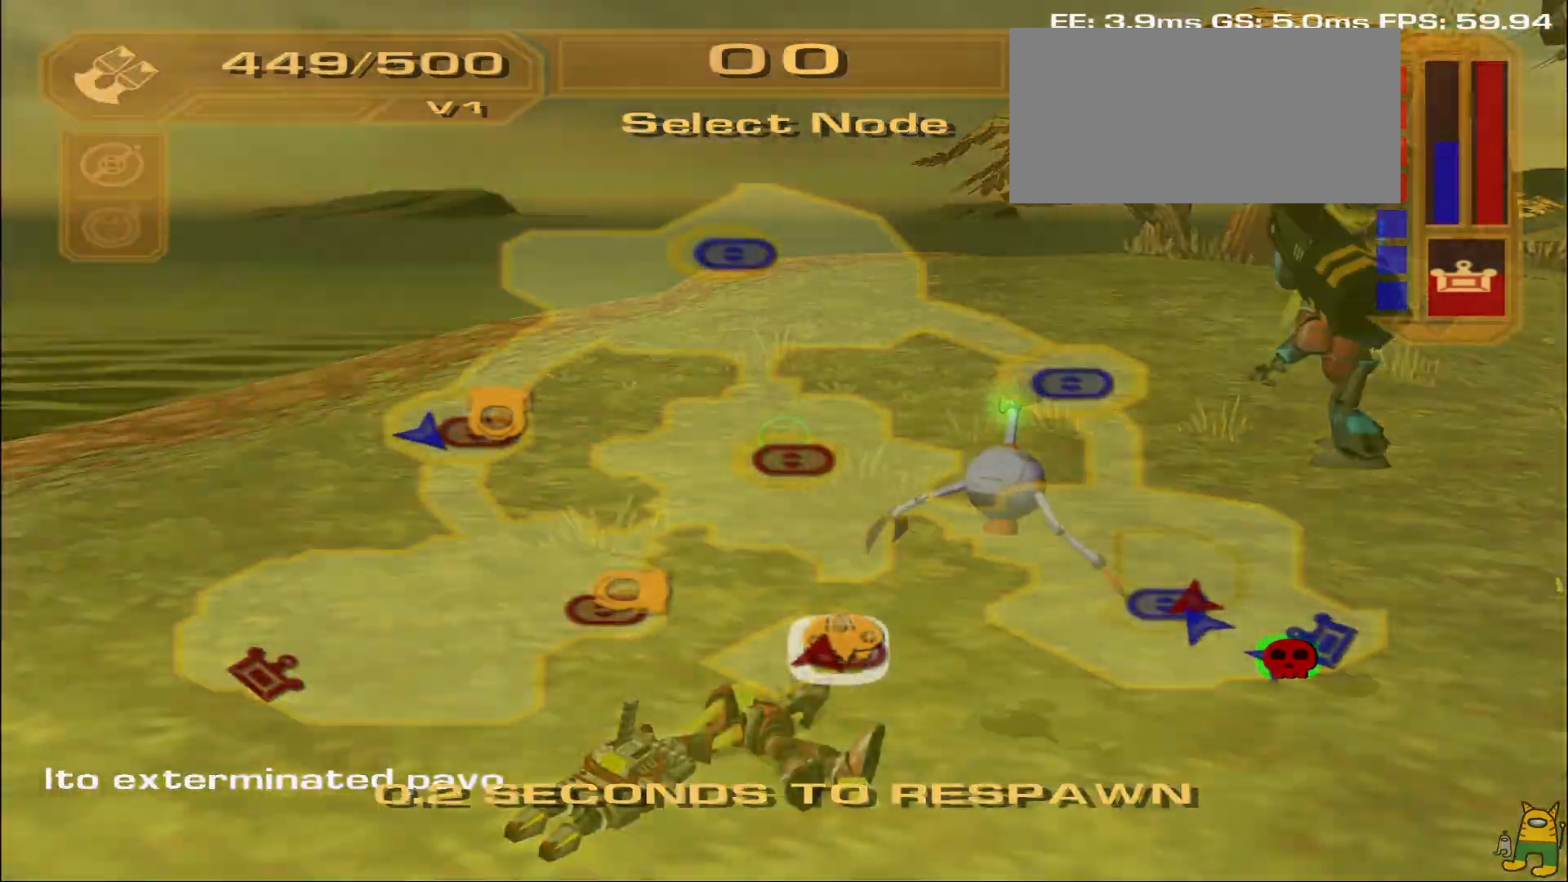
{"dt_ms": 500, "buttons": [], "left_stick": "up", "right_stick": "center", "events": [[50, "CROSS", "down"], [133, "CROSS", "up"], [217, "CROSS", "down"], [333, "CROSS", "up"], [433, "left_stick", "up"]]}
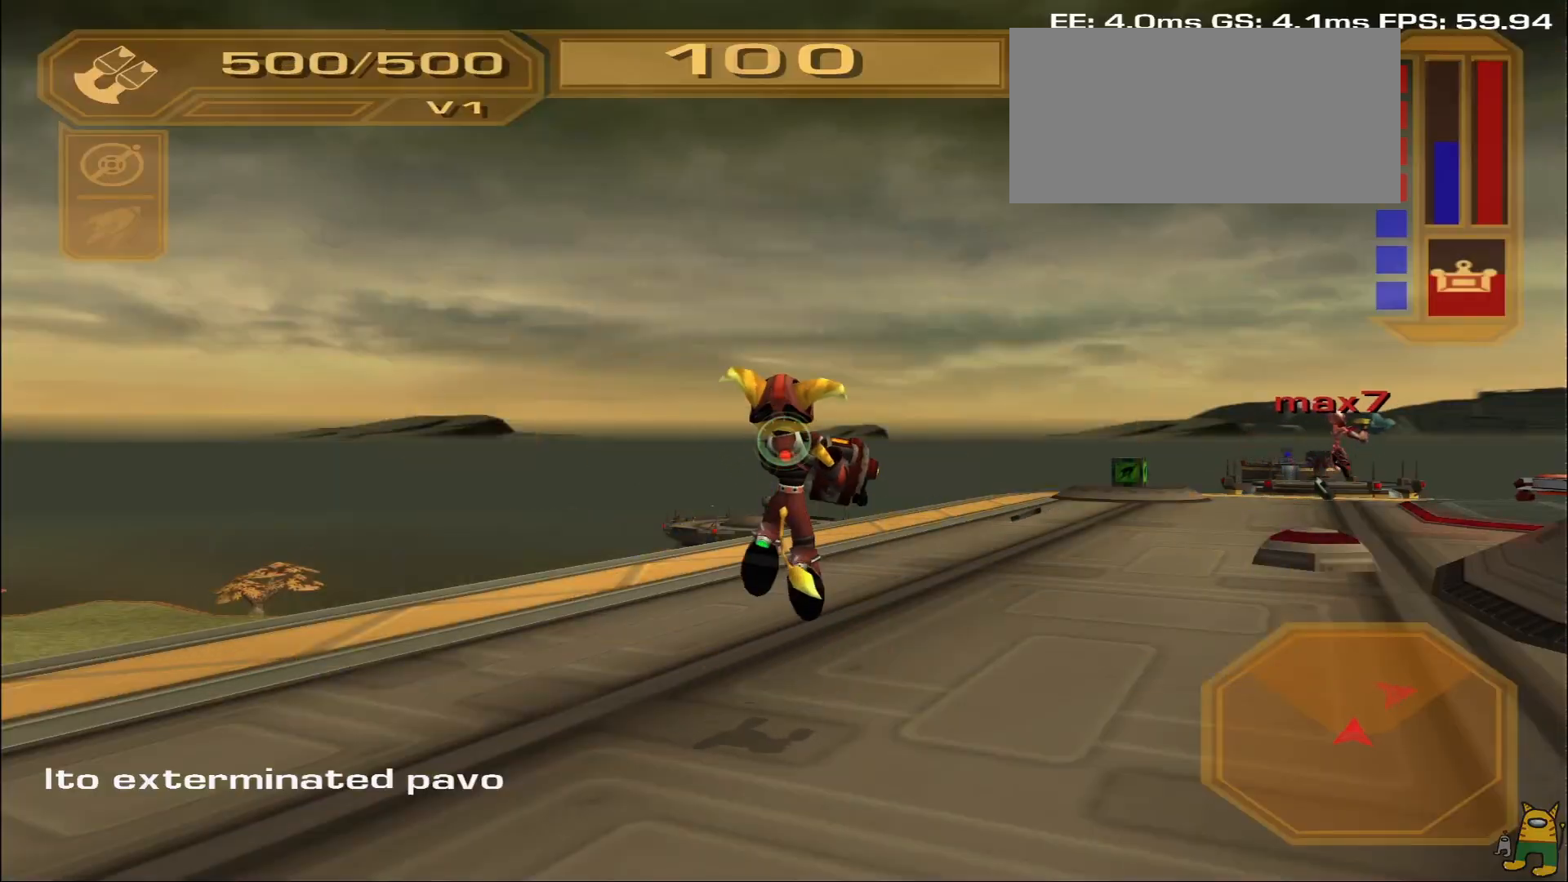
{"dt_ms": 500, "buttons": [], "left_stick": "up", "right_stick": "right", "events": [[183, "right_stick", "down"], [267, "right_stick", "down-right"], [367, "right_stick", "right"]]}
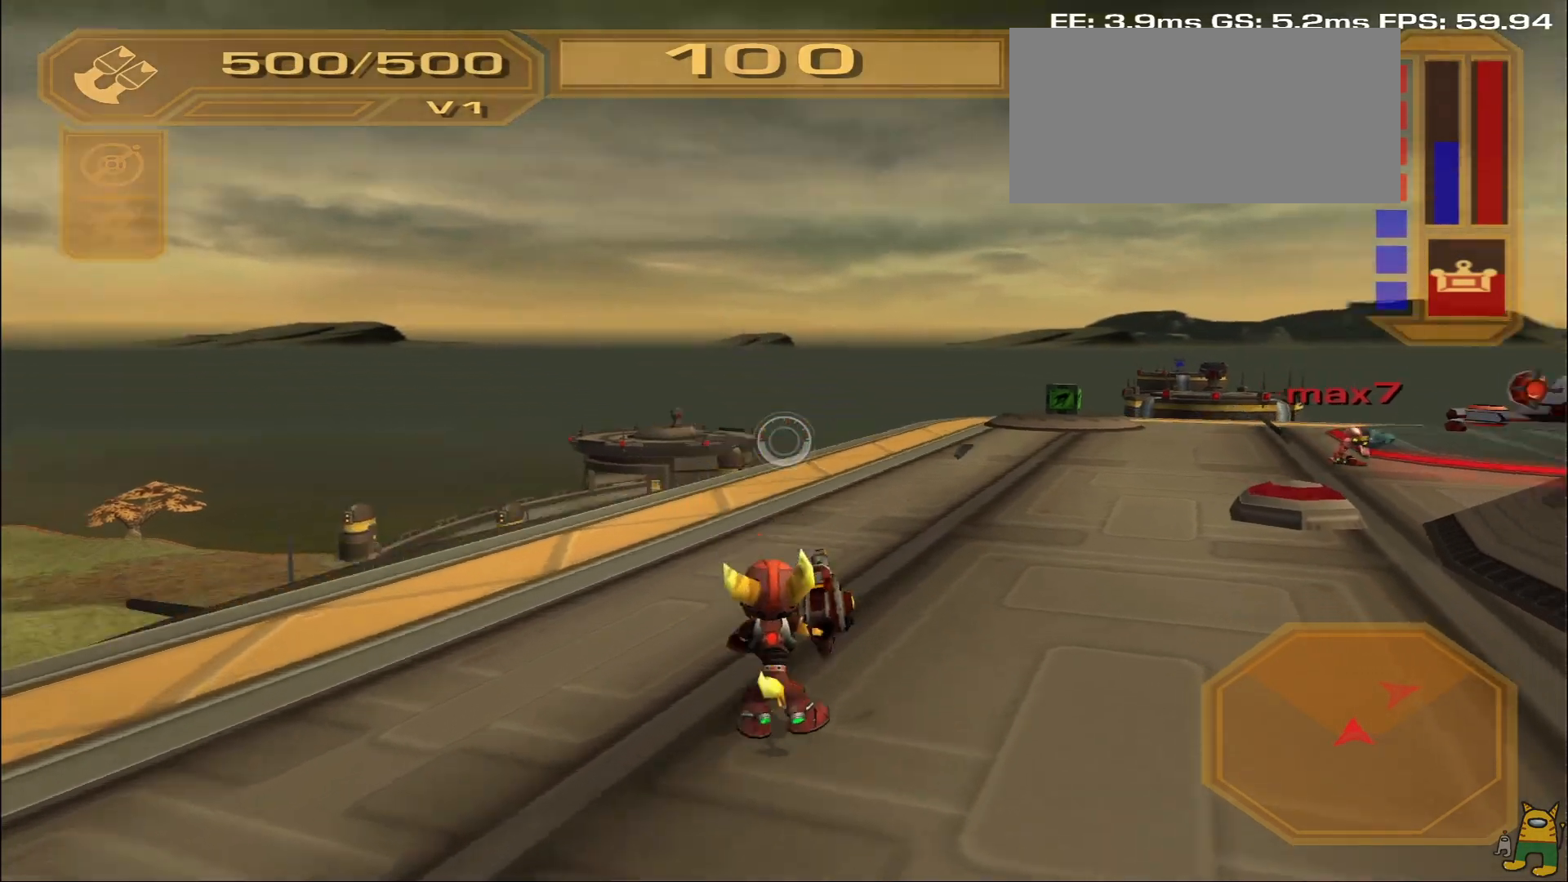
{"dt_ms": 500, "buttons": [], "left_stick": "up", "right_stick": "right", "events": [[67, "right_stick", "center"], [433, "right_stick", "right"]]}
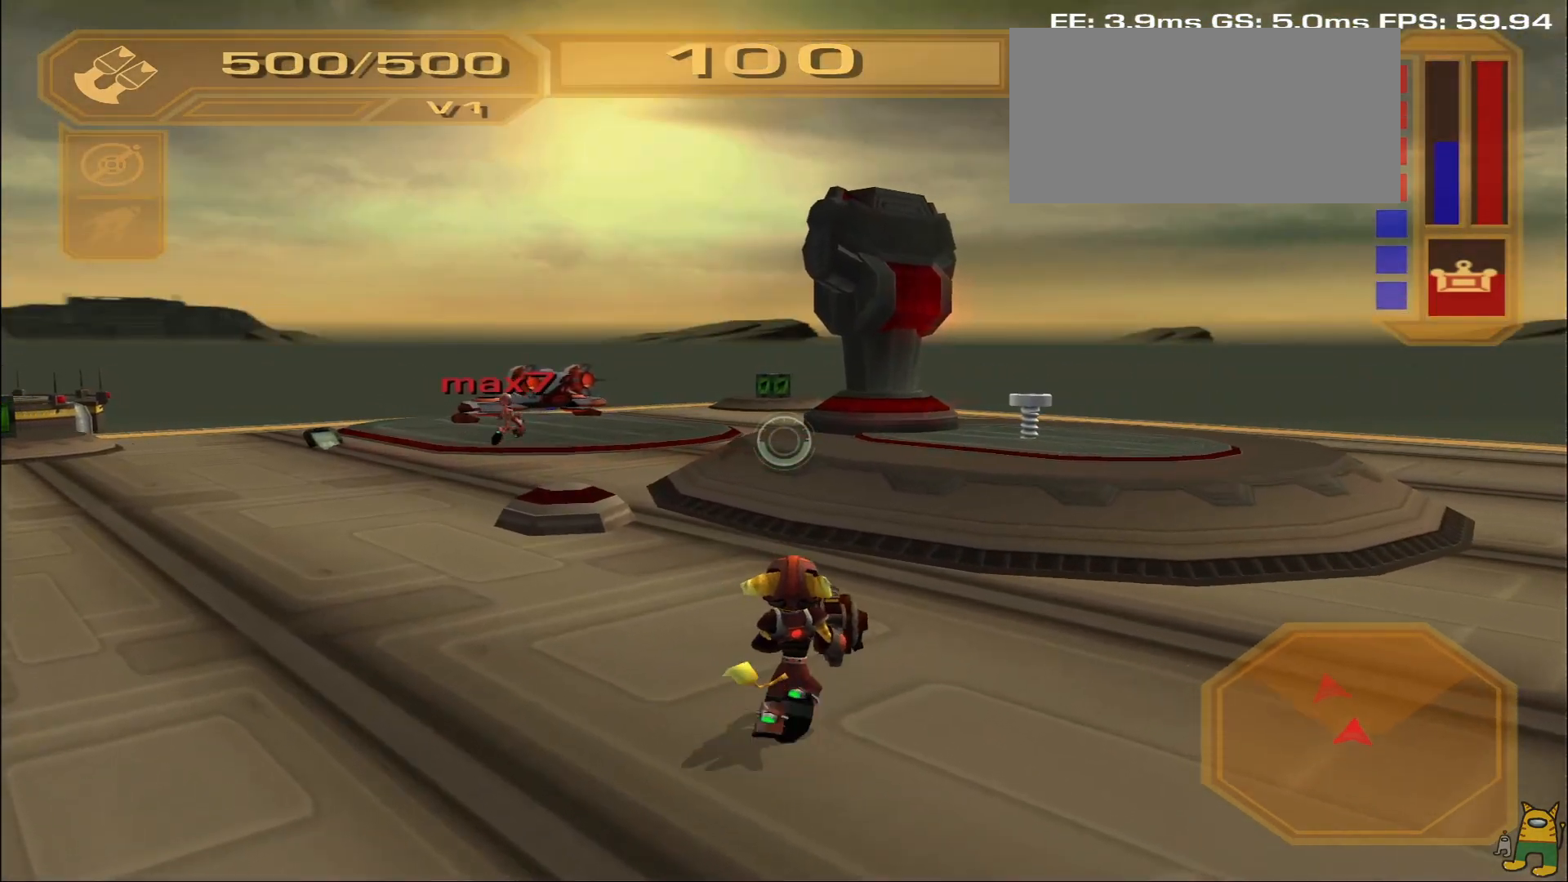
{"dt_ms": 500, "buttons": [], "left_stick": "up", "right_stick": "center", "events": [[67, "left_stick", "right"], [183, "left_stick", "up-right"], [200, "right_stick", "center"], [283, "left_stick", "up"]]}
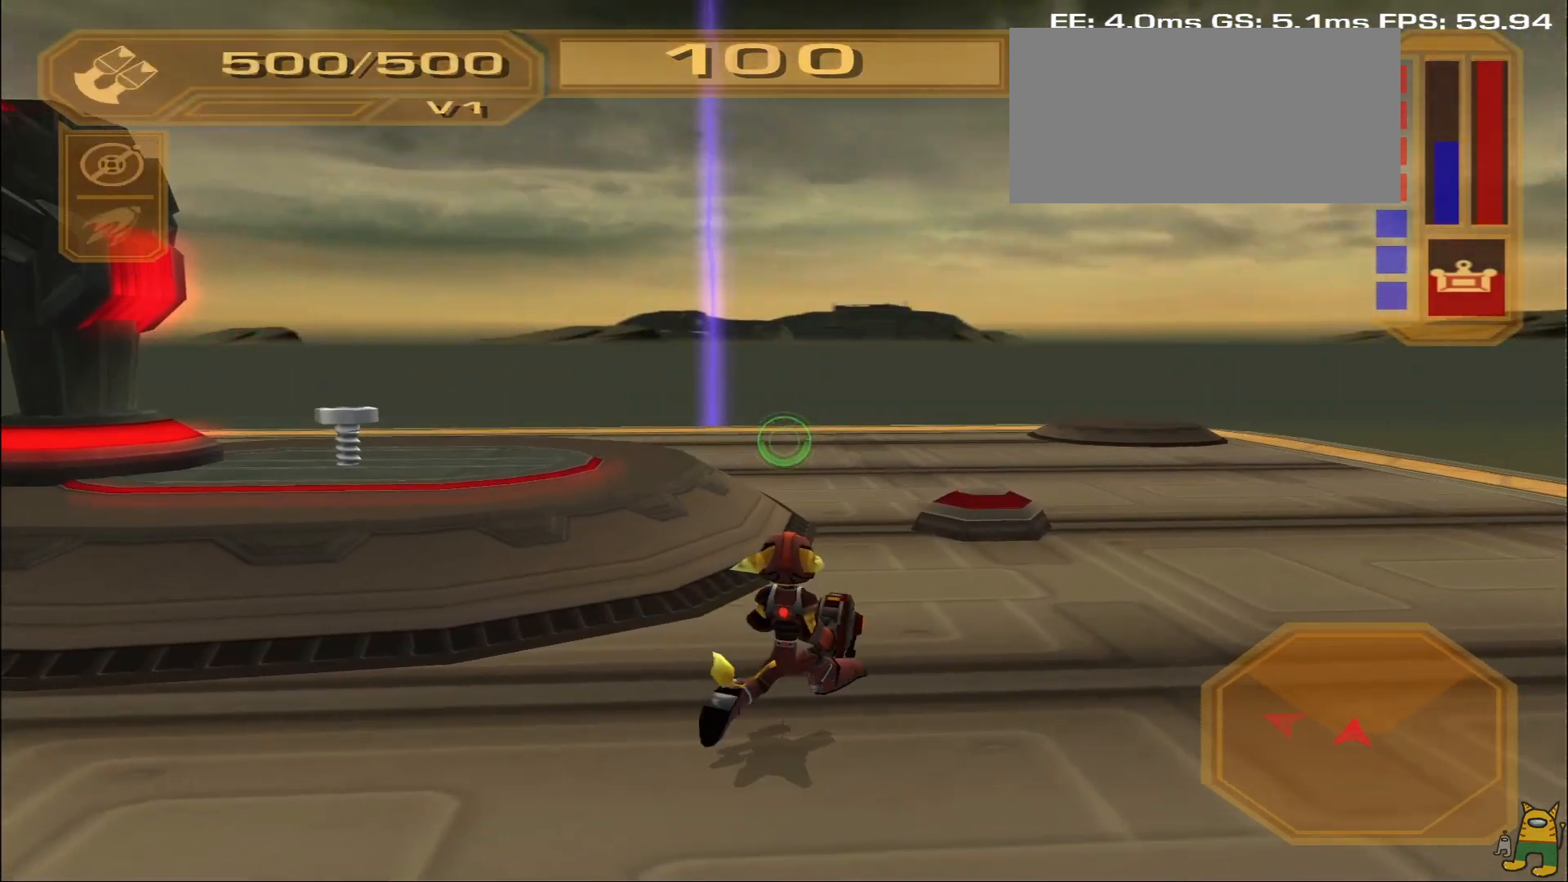
{"dt_ms": 500, "buttons": [], "left_stick": "up", "right_stick": "center", "events": [[17, "right_stick", "down"], [250, "right_stick", "center"]]}
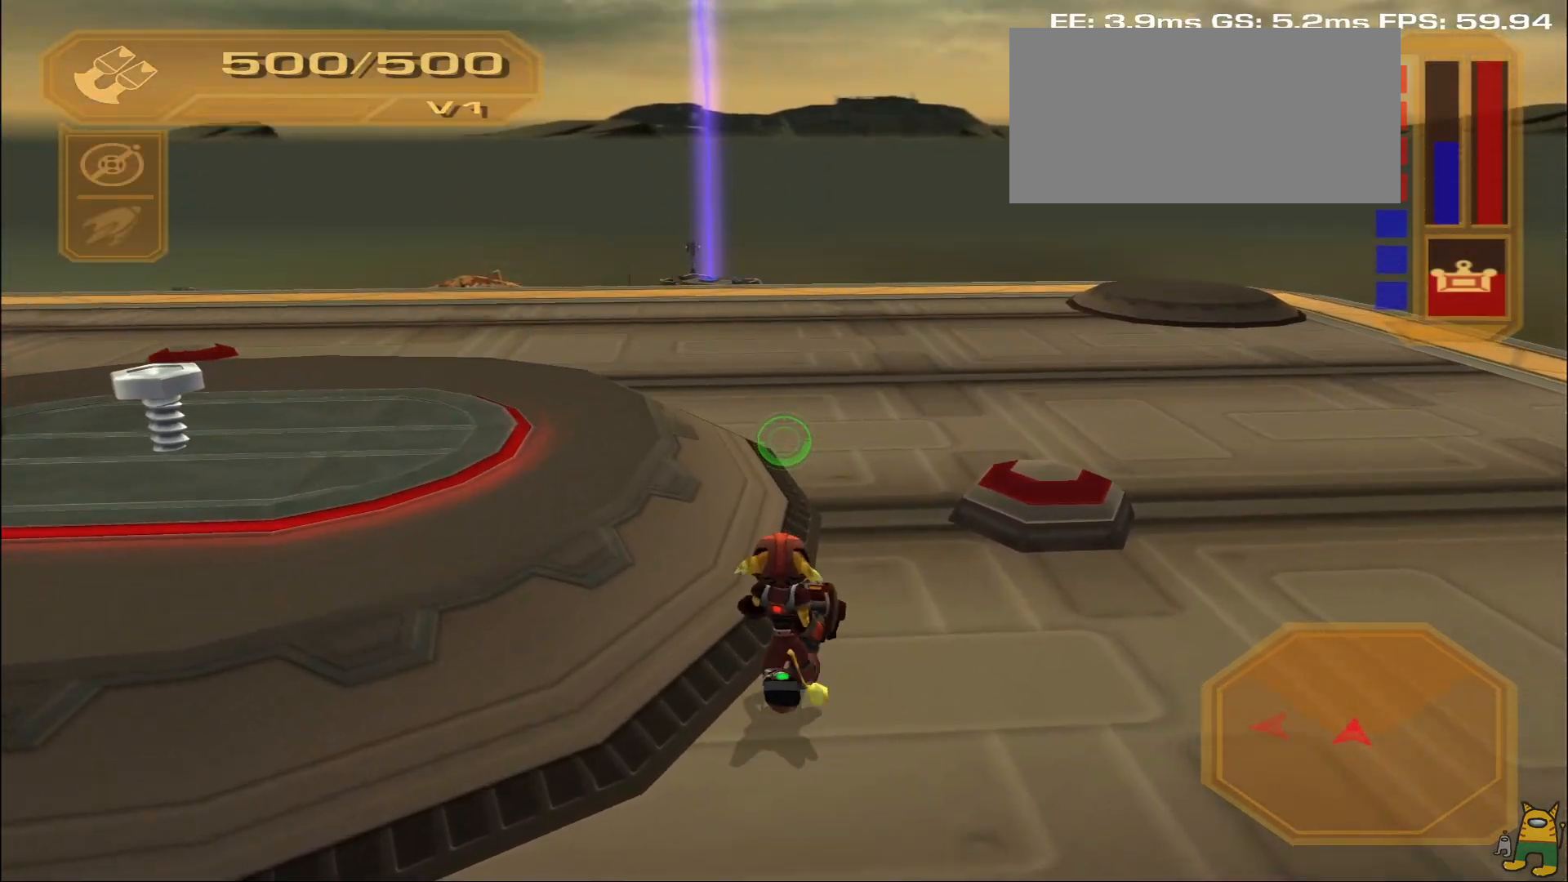
{"dt_ms": 500, "buttons": [], "left_stick": "up", "right_stick": "center", "events": [[183, "right_stick", "down-left"], [400, "right_stick", "center"]]}
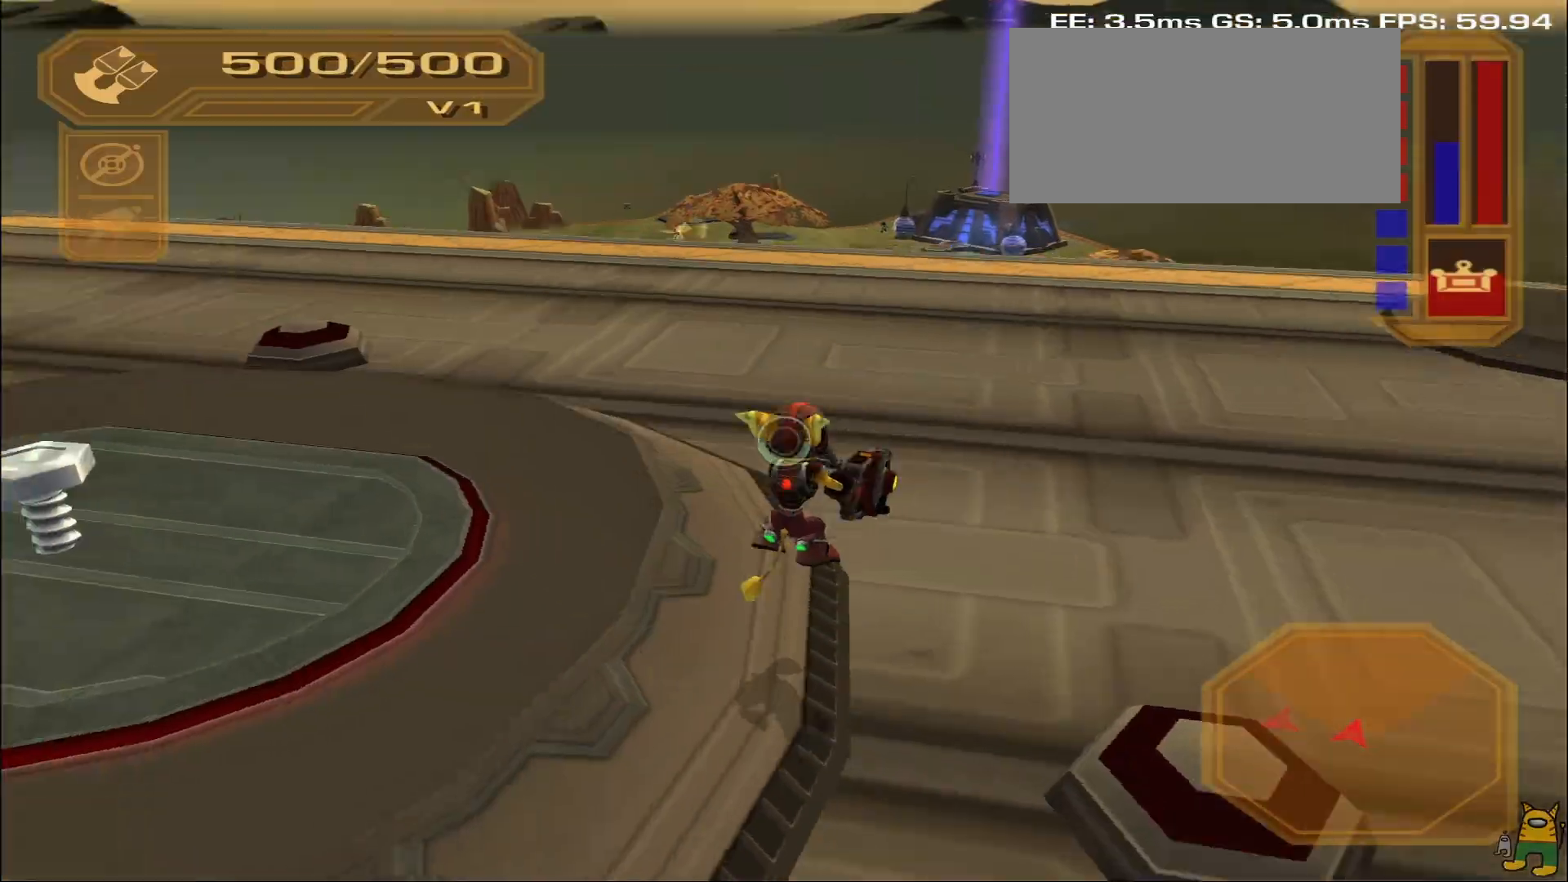
{"dt_ms": 500, "buttons": [], "left_stick": "up-left", "right_stick": "center", "events": [[33, "left_stick", "up-left"], [50, "right_stick", "left"], [117, "right_stick", "up-left"], [250, "right_stick", "left"], [433, "right_stick", "center"]]}
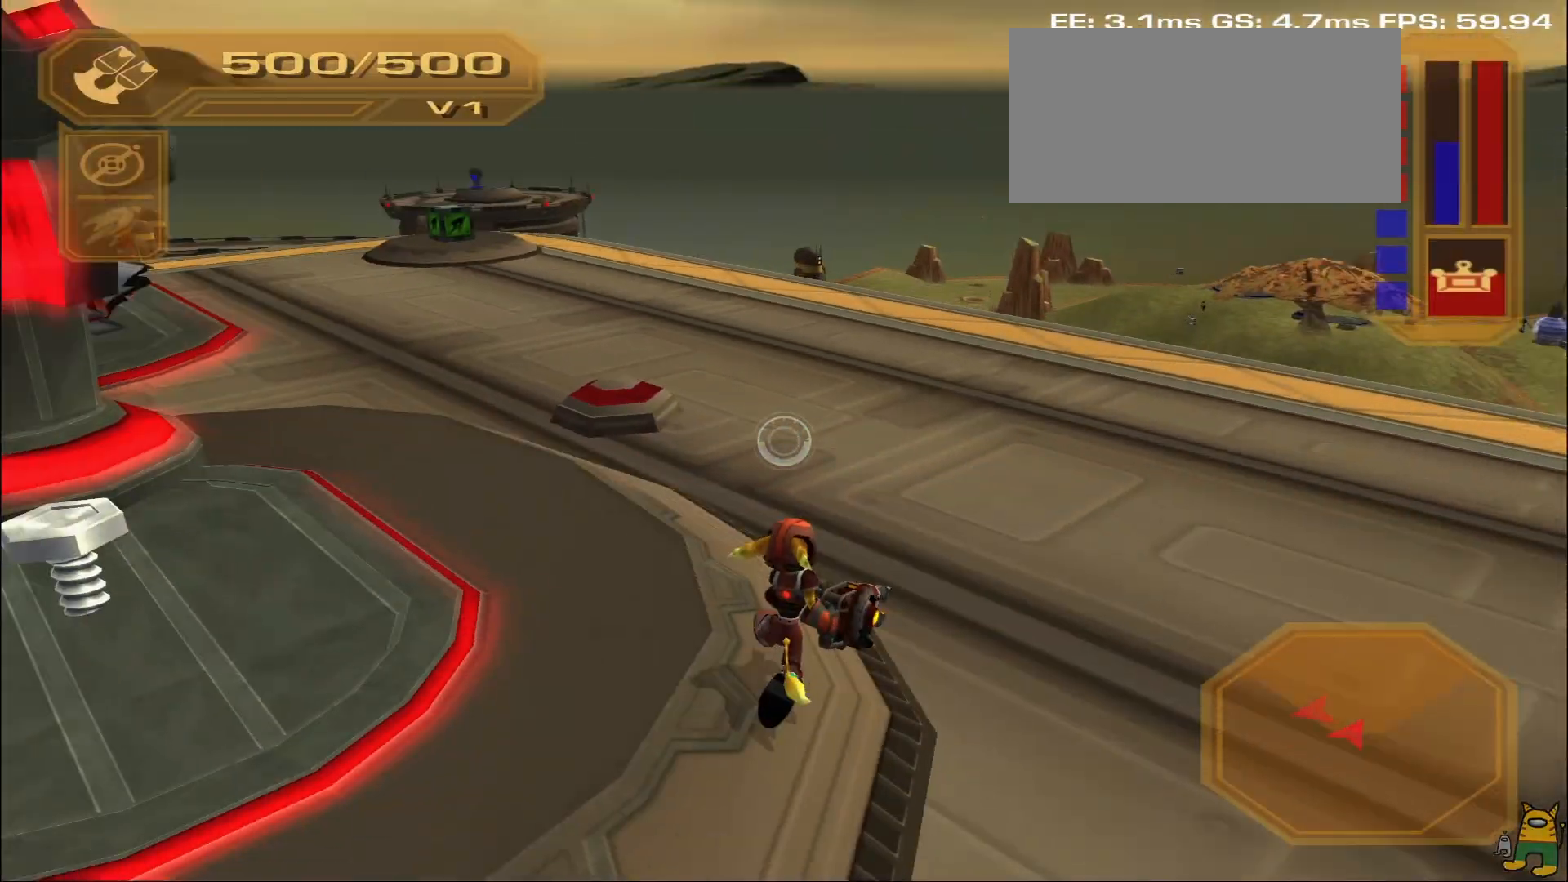
{"dt_ms": 500, "buttons": ["CROSS"], "left_stick": "up", "right_stick": "center", "events": [[150, "right_stick", "left"], [317, "right_stick", "center"], [367, "left_stick", "up"], [383, "CROSS", "down"]]}
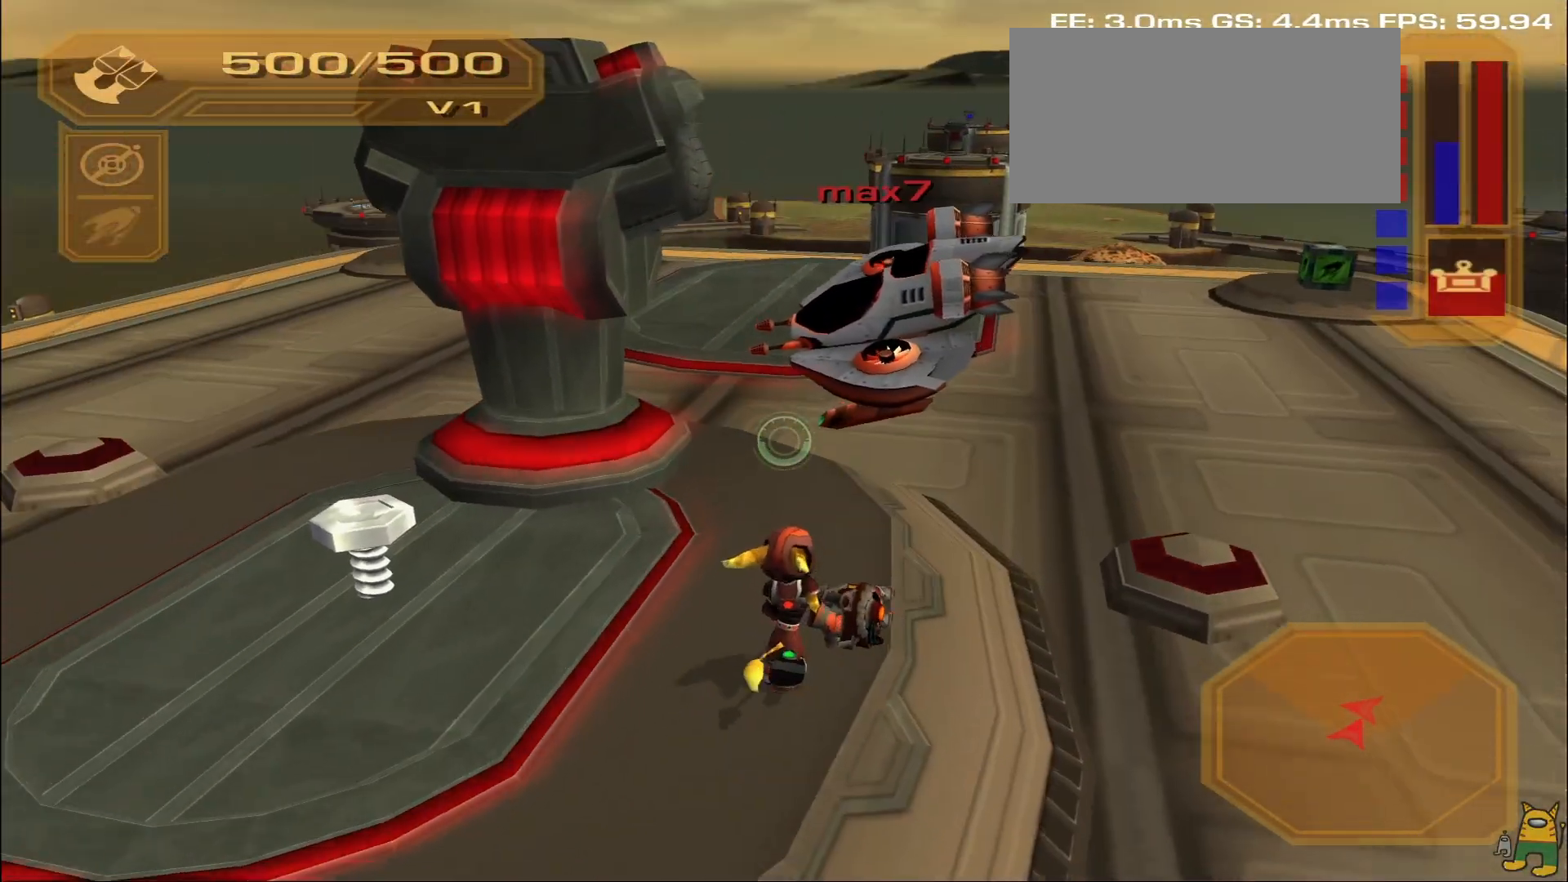
{"dt_ms": 500, "buttons": [], "left_stick": "up-left", "right_stick": "center", "events": [[17, "CROSS", "up"], [383, "left_stick", "up-left"]]}
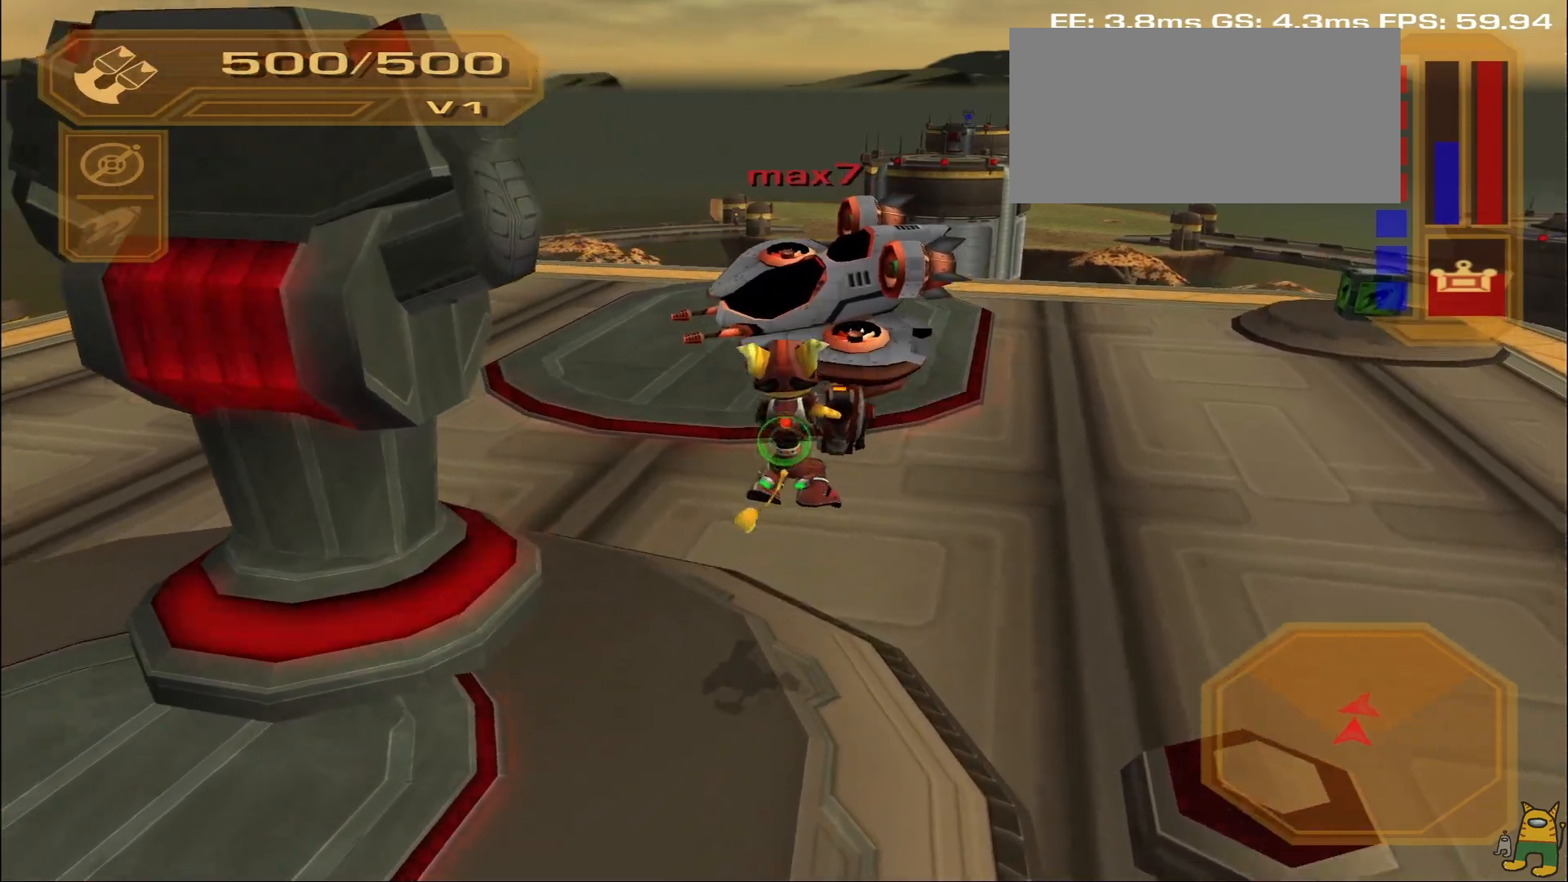
{"dt_ms": 500, "buttons": [], "left_stick": "up", "right_stick": "center", "events": [[150, "CROSS", "down"], [217, "left_stick", "up"], [417, "CROSS", "up"]]}
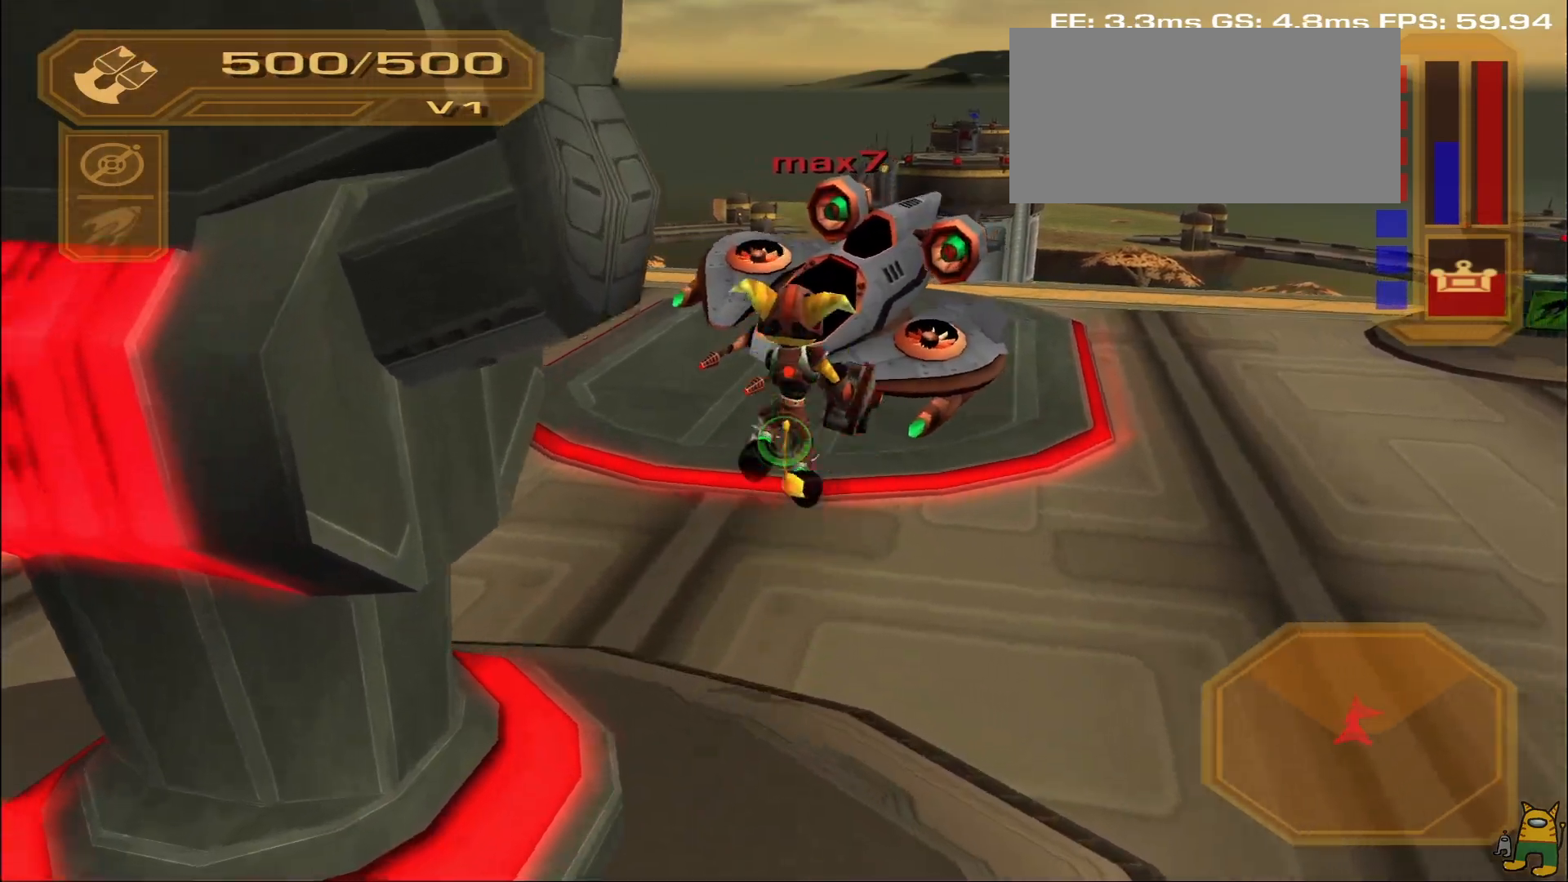
{"dt_ms": 500, "buttons": [], "left_stick": "center", "right_stick": "center", "events": [[217, "TRIANGLE", "down"], [333, "TRIANGLE", "up"], [400, "left_stick", "center"]]}
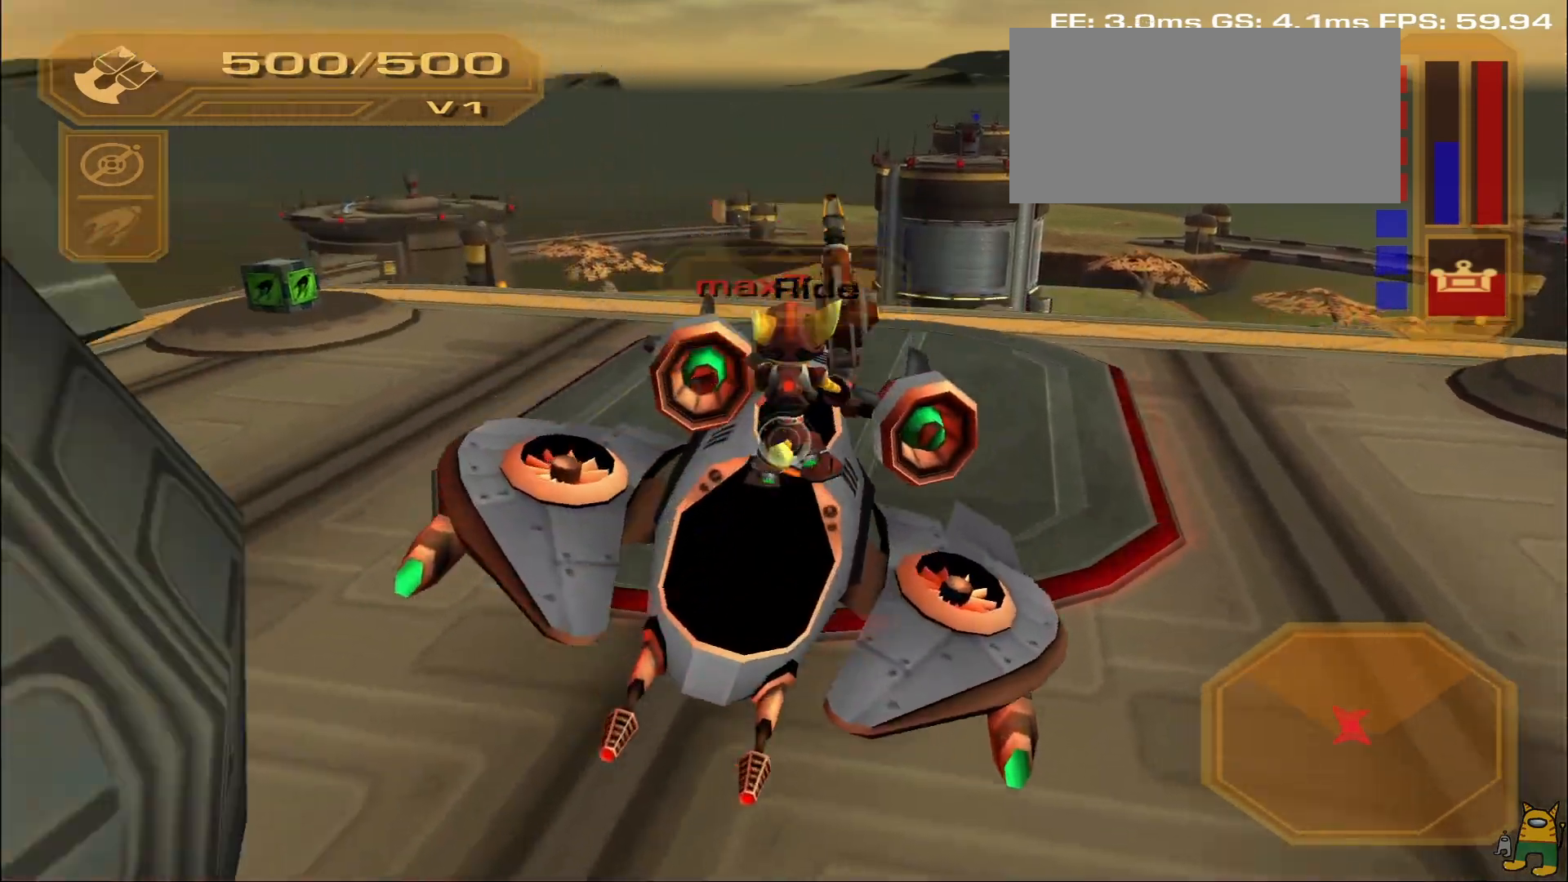
{"dt_ms": 500, "buttons": [], "left_stick": "center", "right_stick": "center", "events": []}
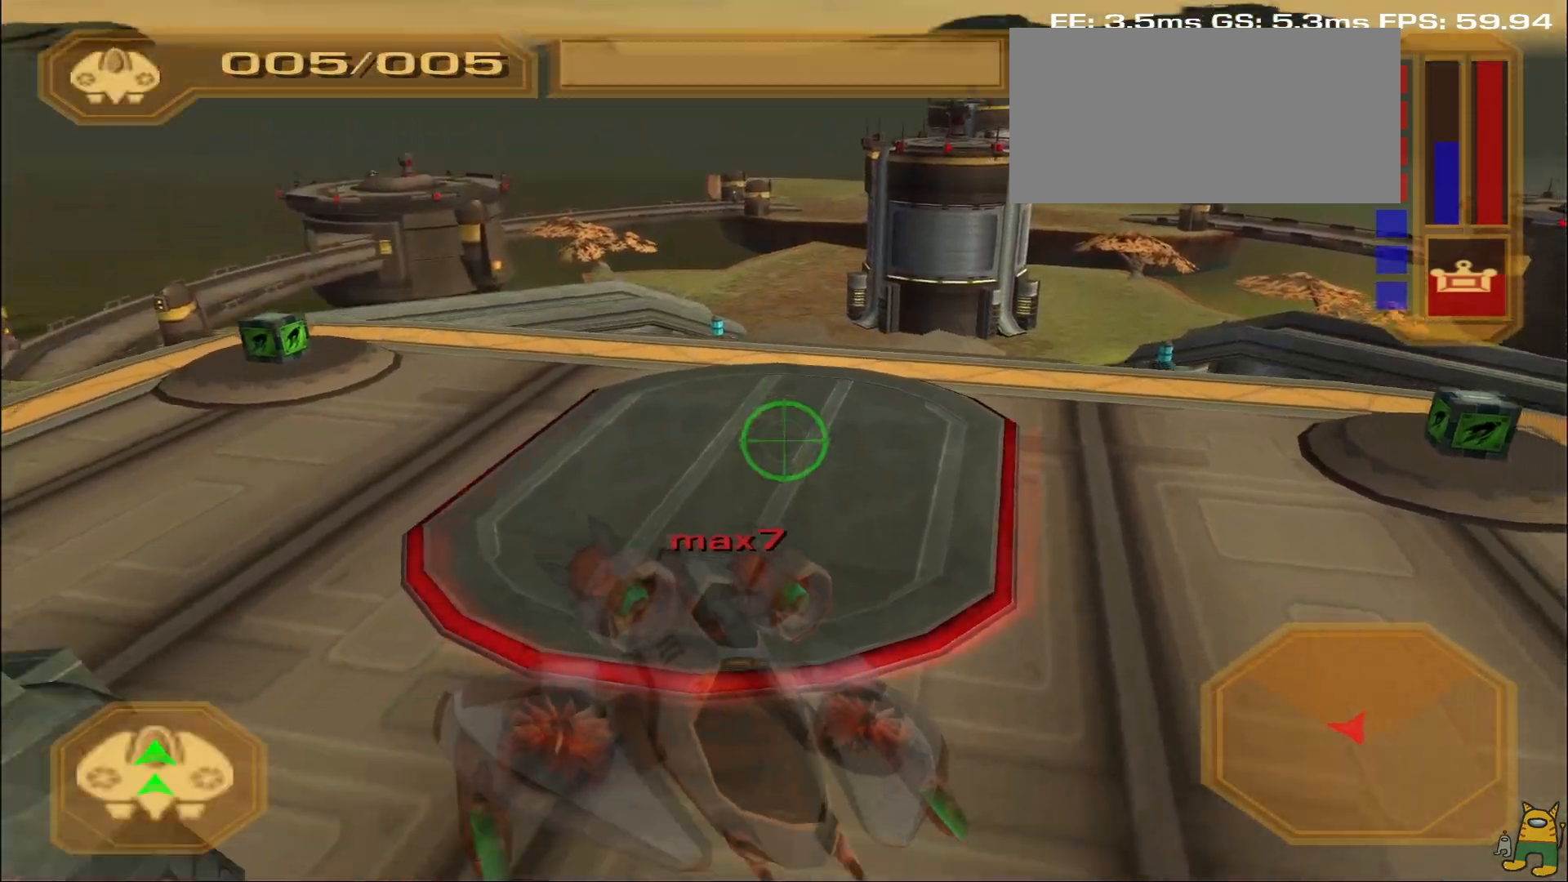
{"dt_ms": 500, "buttons": ["R1"], "left_stick": "right", "right_stick": "right", "events": [[50, "left_stick", "down"], [167, "left_stick", "center"], [267, "right_stick", "right"], [333, "left_stick", "right"], [400, "R1", "down"]]}
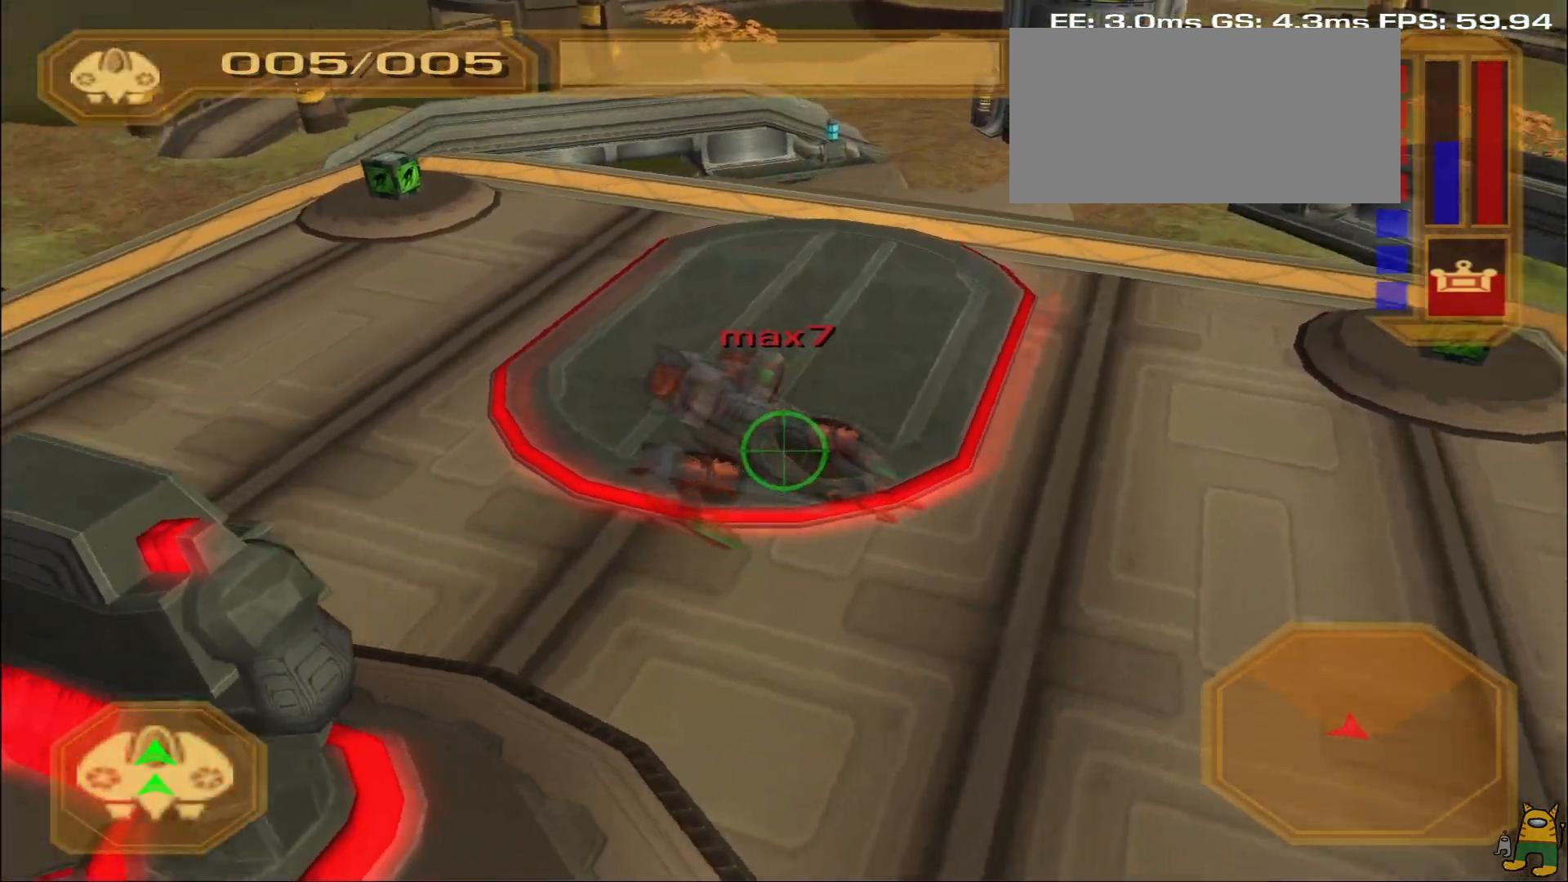
{"dt_ms": 500, "buttons": [], "left_stick": "center", "right_stick": "left", "events": [[67, "R1", "up"], [300, "right_stick", "left"], [367, "left_stick", "center"], [400, "DPAD_RIGHT", "down"], [450, "DPAD_RIGHT", "up"]]}
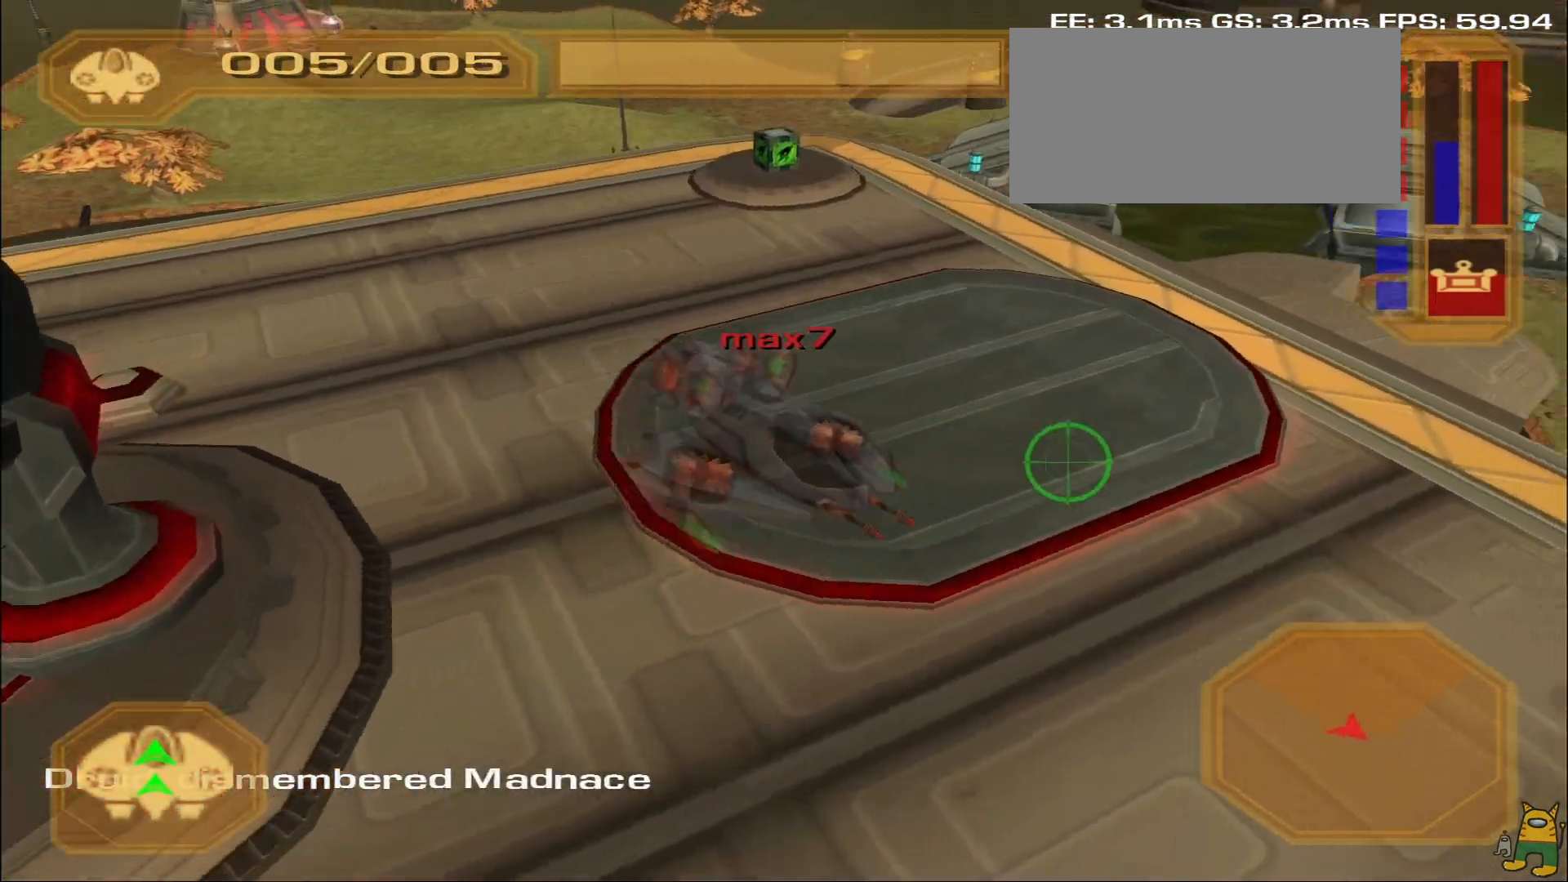
{"dt_ms": 500, "buttons": [], "left_stick": "center", "right_stick": "up-left", "events": [[17, "R1", "down"], [200, "R1", "up"], [217, "right_stick", "up-left"], [333, "R1", "down"], [467, "R1", "up"]]}
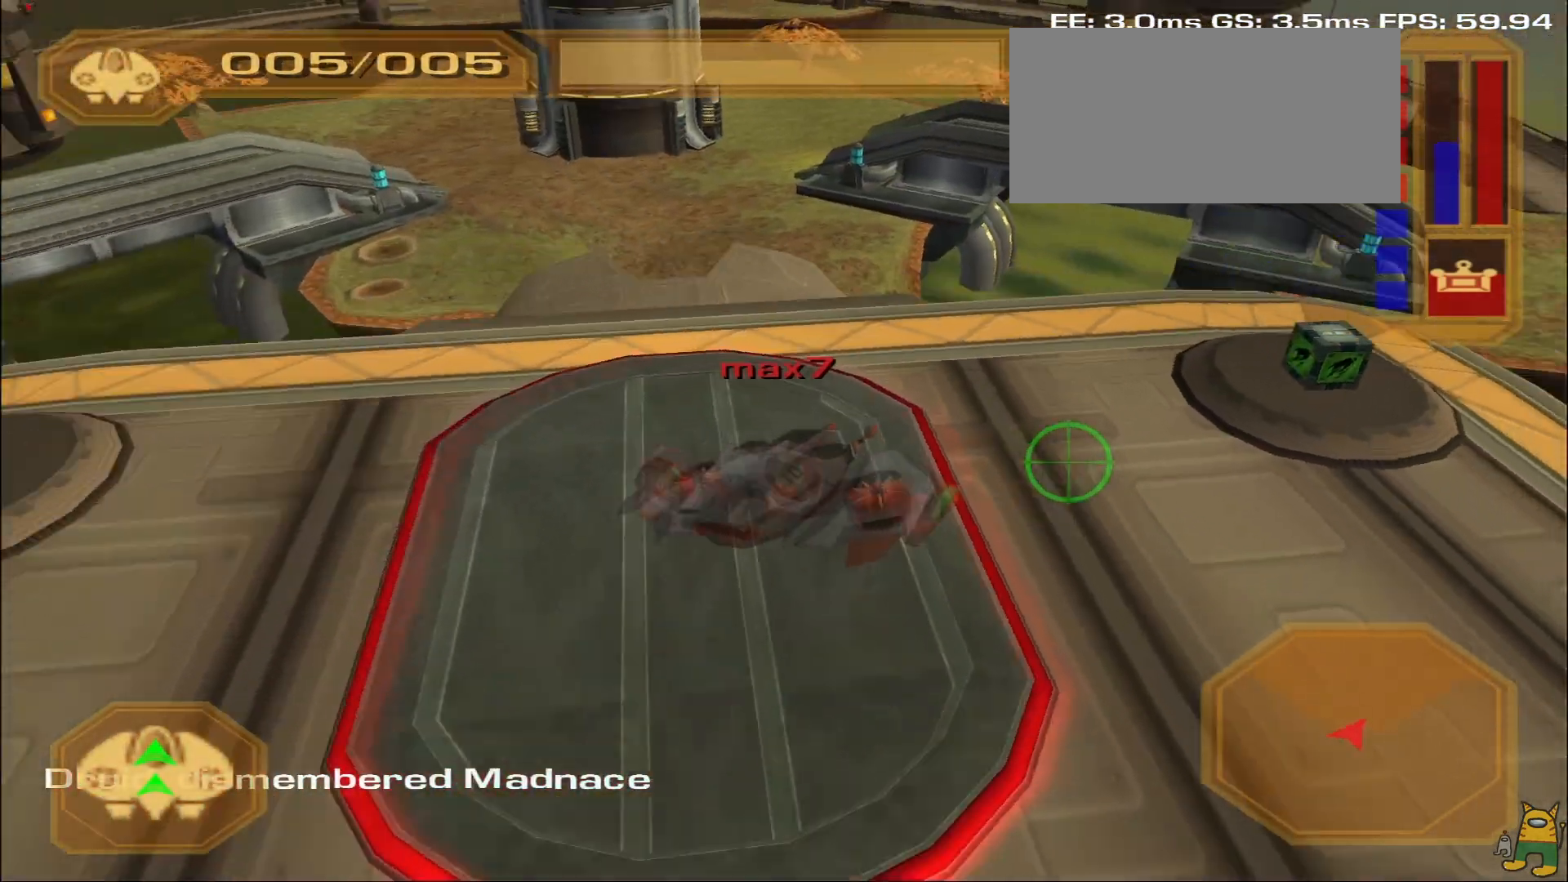
{"dt_ms": 500, "buttons": [], "left_stick": "up-left", "right_stick": "up", "events": [[33, "left_stick", "up-left"], [100, "right_stick", "up"], [183, "right_stick", "center"], [450, "right_stick", "up"]]}
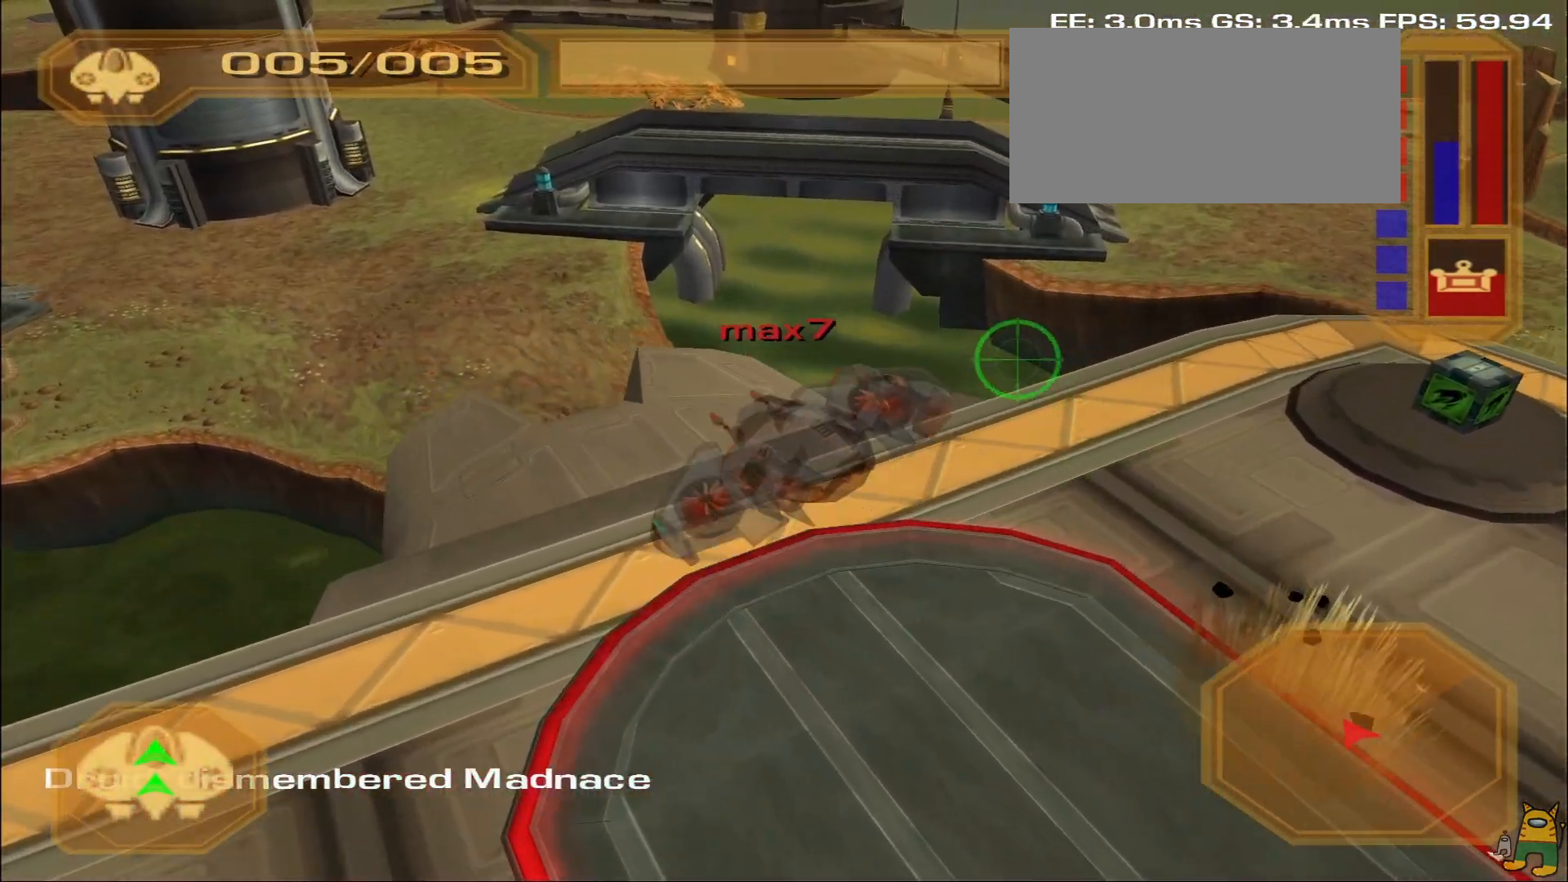
{"dt_ms": 500, "buttons": [], "left_stick": "left", "right_stick": "right"}
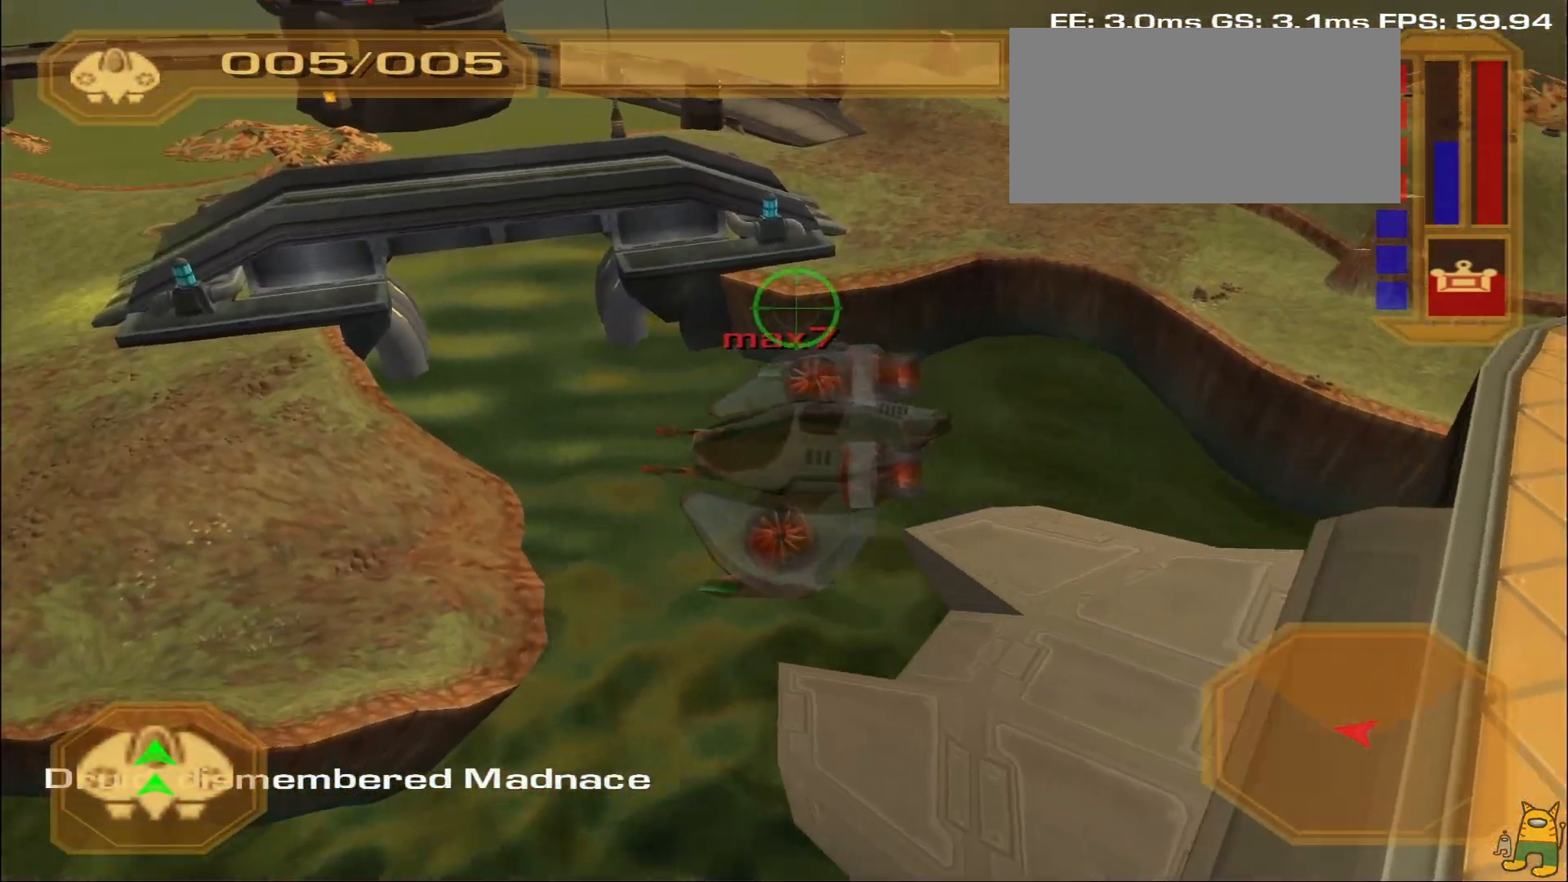
{"dt_ms": 500, "buttons": ["R1"], "left_stick": "up", "right_stick": "center", "events": [[167, "R1", "down"], [200, "right_stick", "center"], [300, "R1", "up"], [350, "left_stick", "up-left"], [400, "R1", "down"], [450, "left_stick", "up"]]}
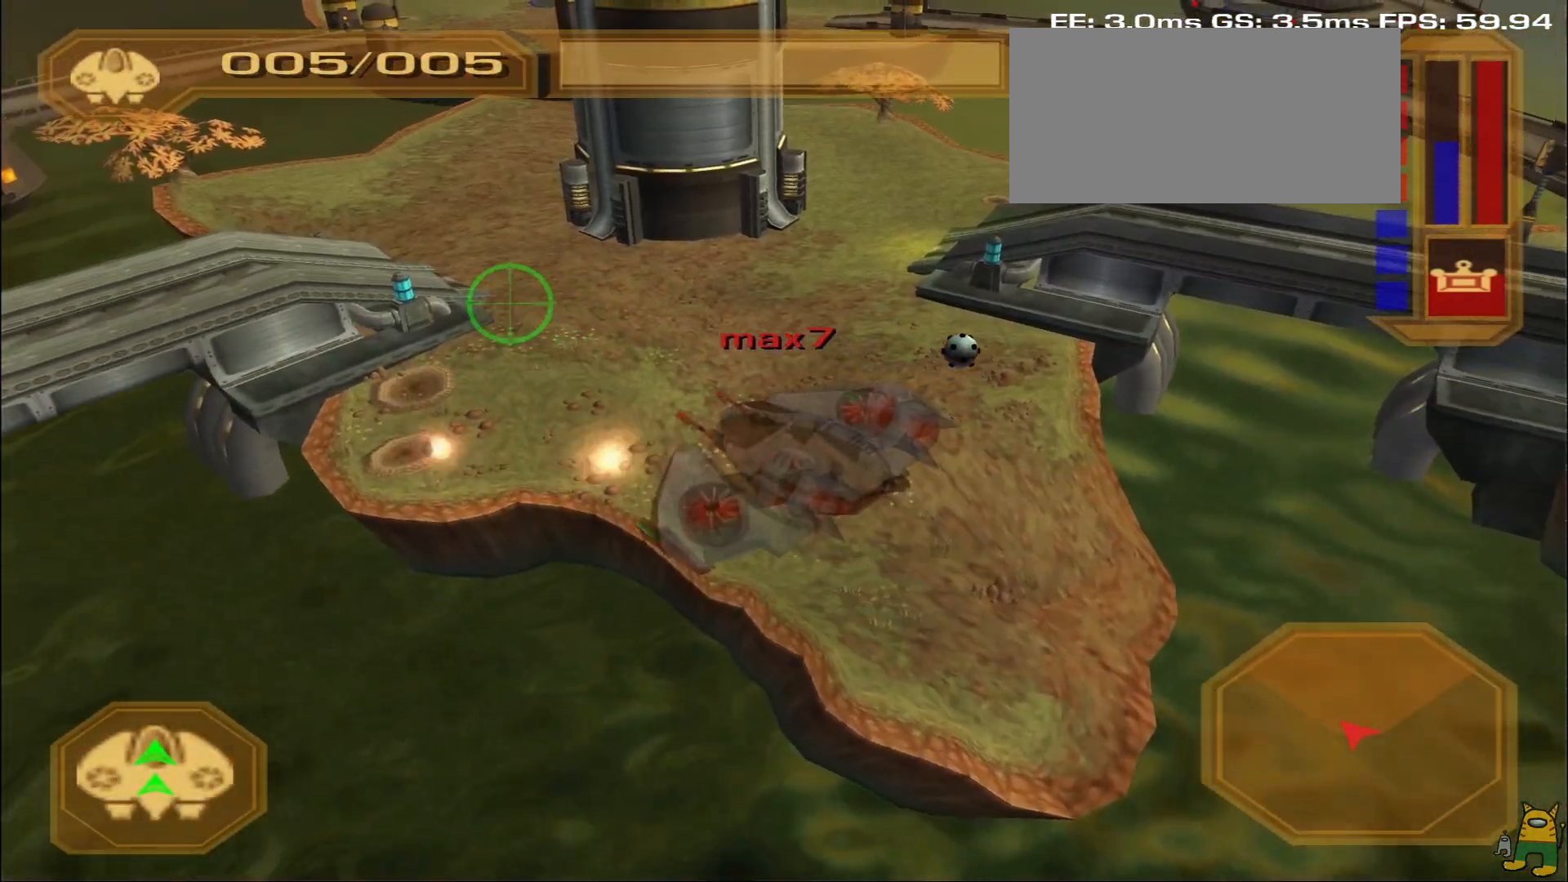
{"dt_ms": 500, "buttons": ["R1"], "left_stick": "down-left", "right_stick": "right", "events": [[50, "R1", "up"], [150, "R1", "down"], [267, "left_stick", "left"], [300, "R1", "up"], [367, "left_stick", "down-left"], [383, "R1", "down"], [400, "right_stick", "right"]]}
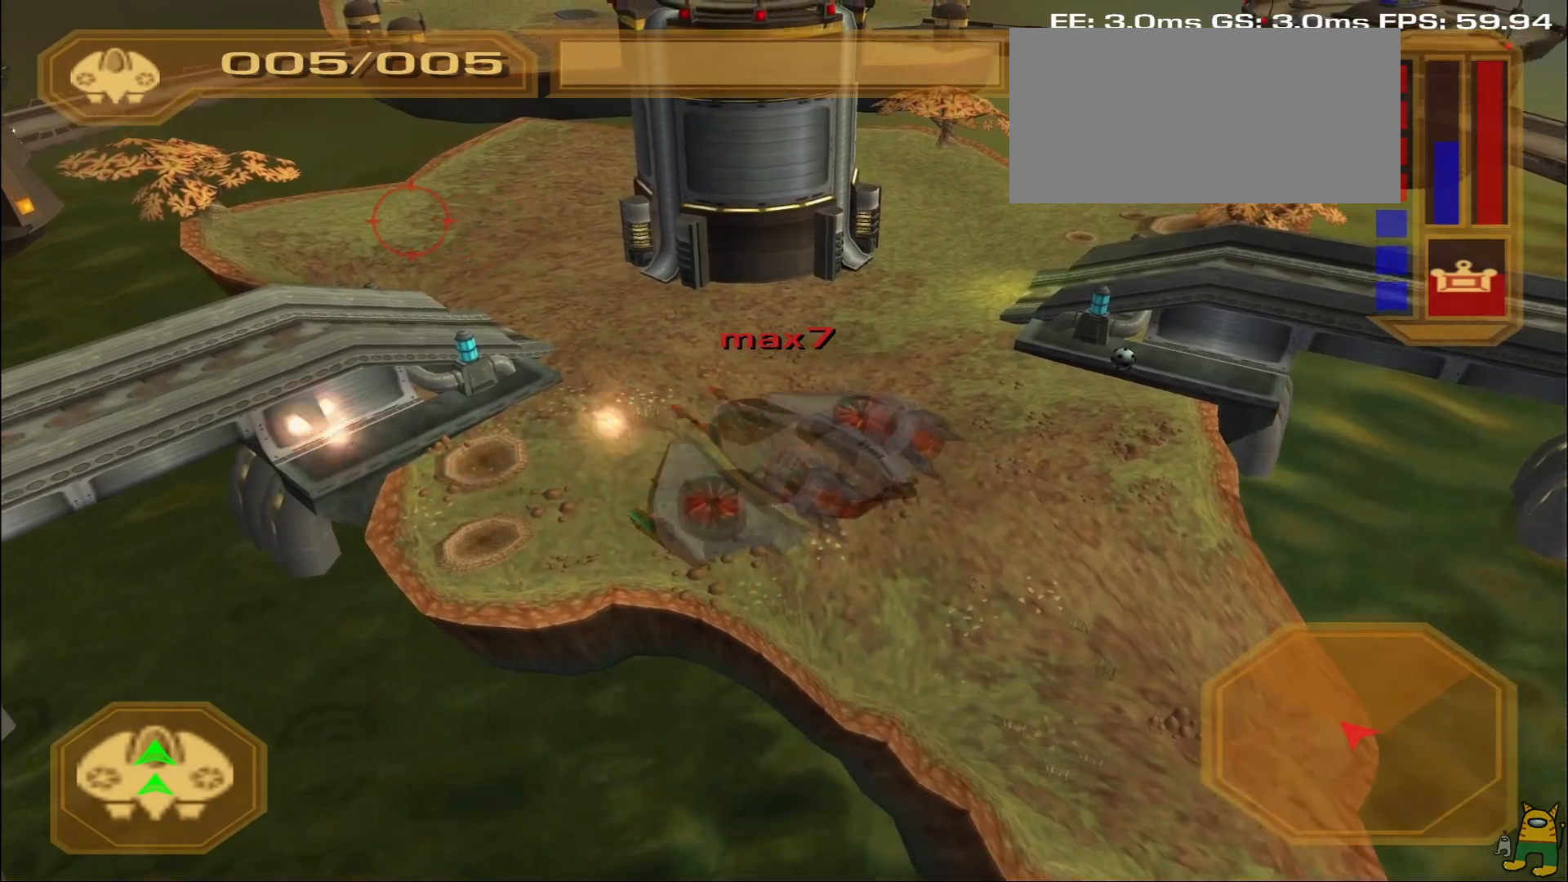
{"dt_ms": 500, "buttons": ["R1"], "left_stick": "down-right", "right_stick": "center", "events": [[33, "R1", "up"], [150, "R1", "down"], [317, "R1", "up"], [333, "right_stick", "center"], [383, "left_stick", "right"], [433, "left_stick", "down-right"], [467, "R1", "down"]]}